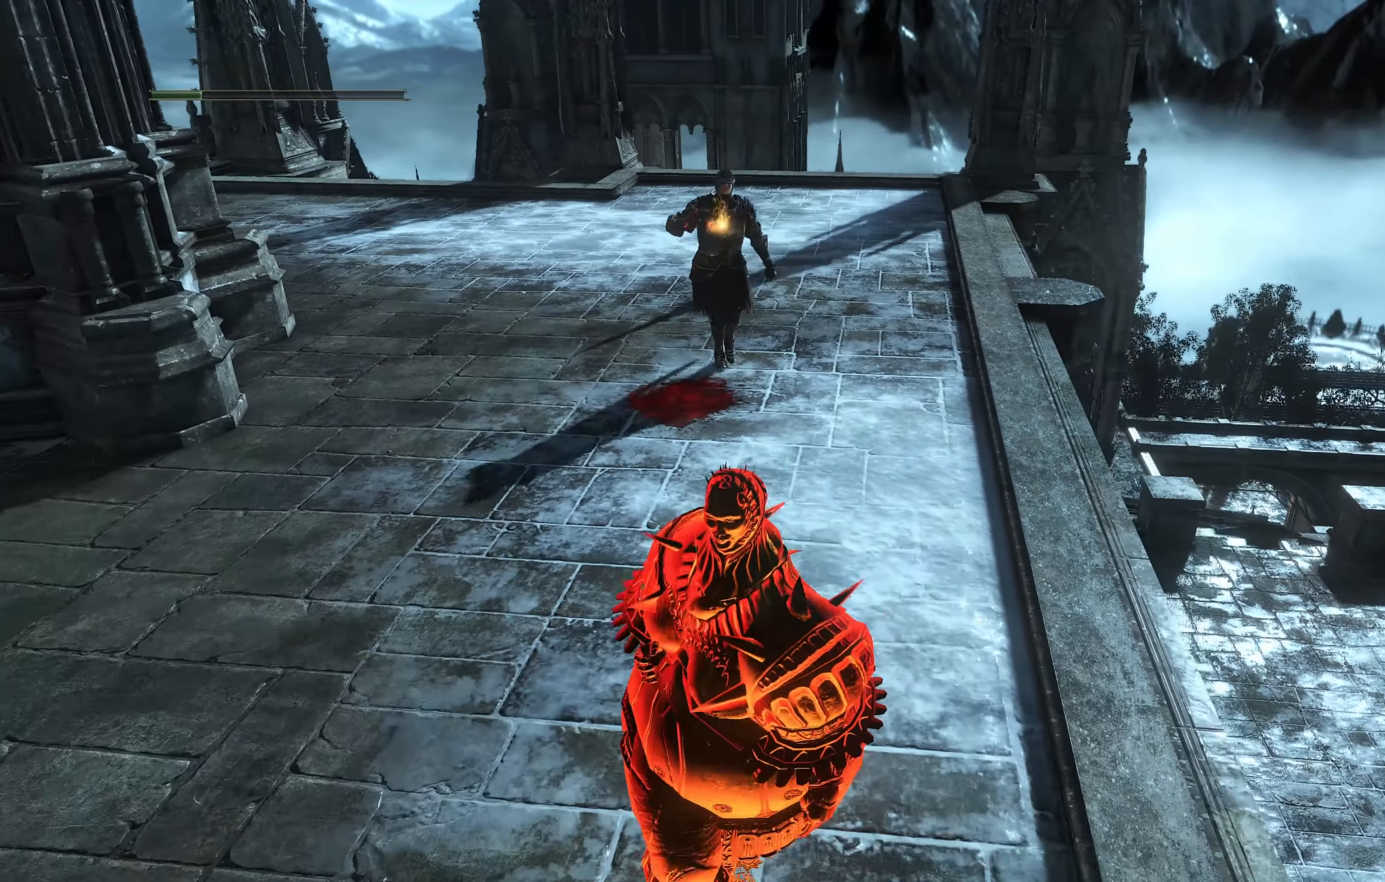
Gameplay with a controller (Xbox layout); each line is a JSON object with the inputs held at the frame after it. "events" lists button and stick changes between this image and that frame as [ms after this image, input, new state], when the widget could be followed in between.
{"buttons": [], "left_stick": "down", "right_stick": "center", "events": [[234, "right_stick", "center"], [284, "left_stick", "up-right"], [400, "left_stick", "center"], [484, "left_stick", "down"]]}
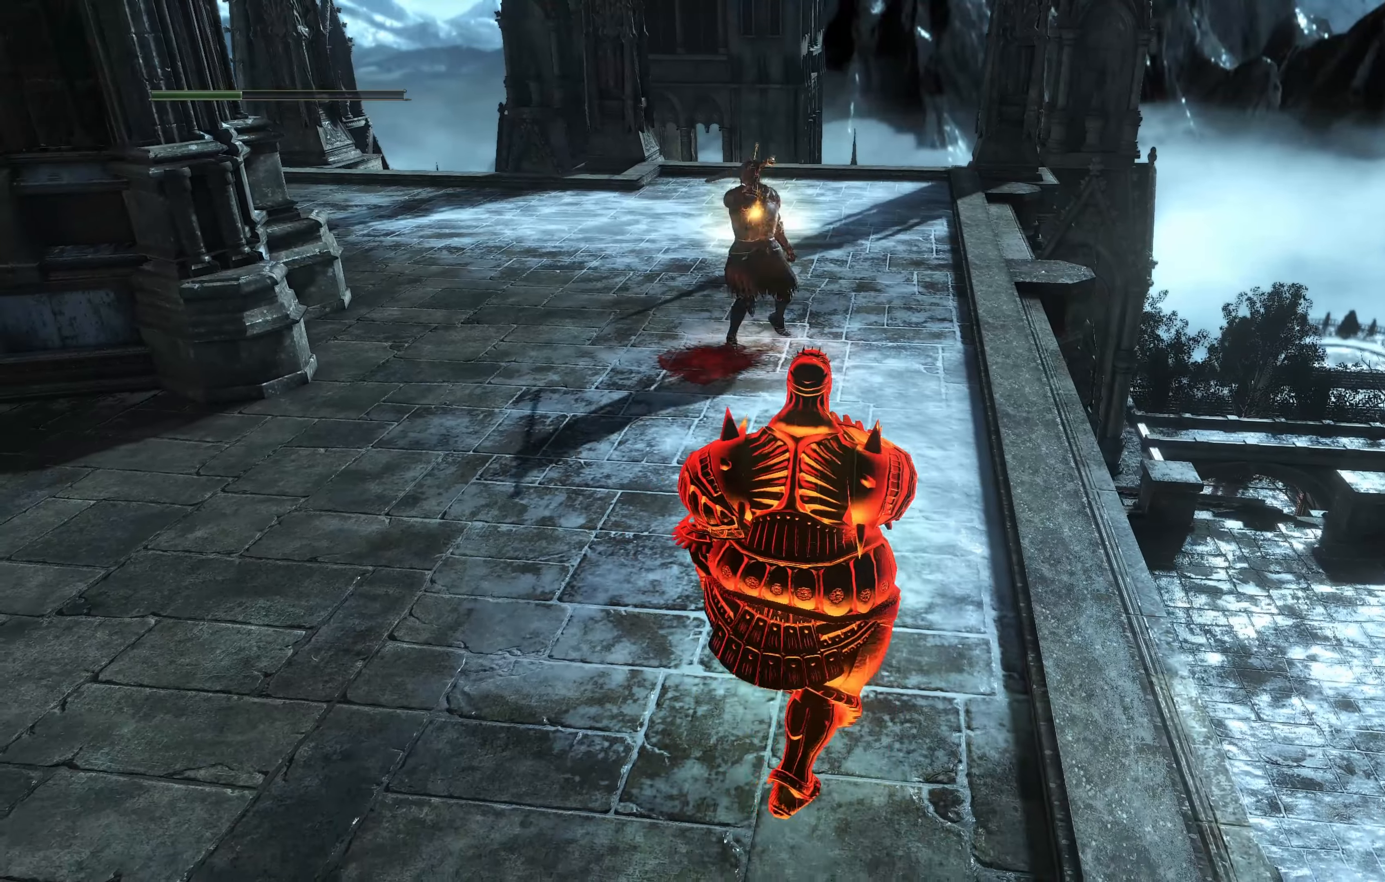
{"buttons": ["R3"], "left_stick": "down", "right_stick": "center", "events": [[101, "R3", "down"], [151, "R3", "up"], [151, "left_stick", "center"], [267, "left_stick", "right"], [317, "left_stick", "down-right"], [401, "R3", "down"], [468, "left_stick", "down"]]}
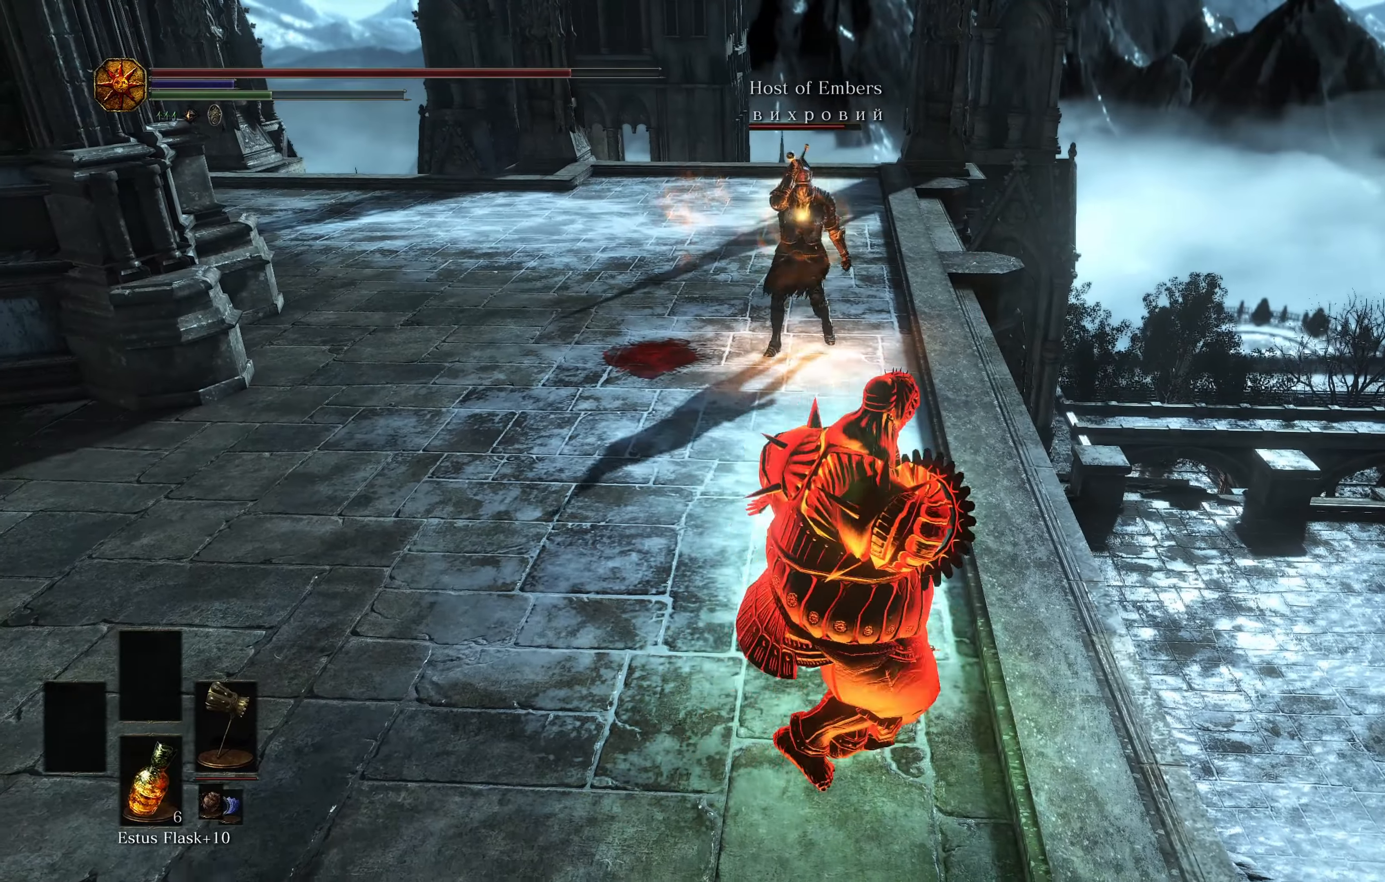
{"buttons": [], "left_stick": "up-left", "right_stick": "center", "events": [[50, "left_stick", "down-left"], [67, "R3", "up"], [334, "left_stick", "up-left"]]}
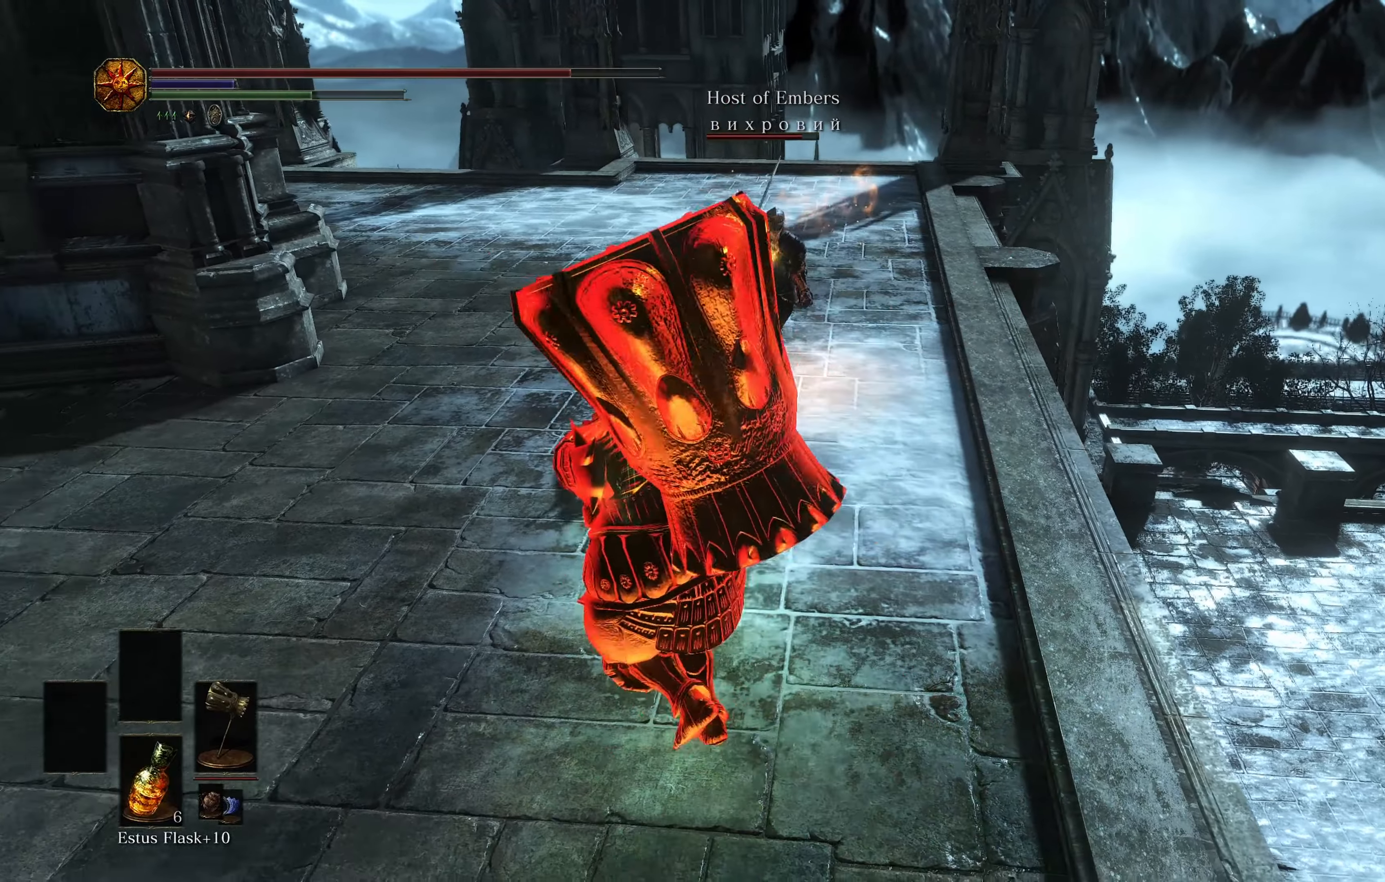
{"buttons": [], "left_stick": "up", "right_stick": "center", "events": [[284, "left_stick", "up"]]}
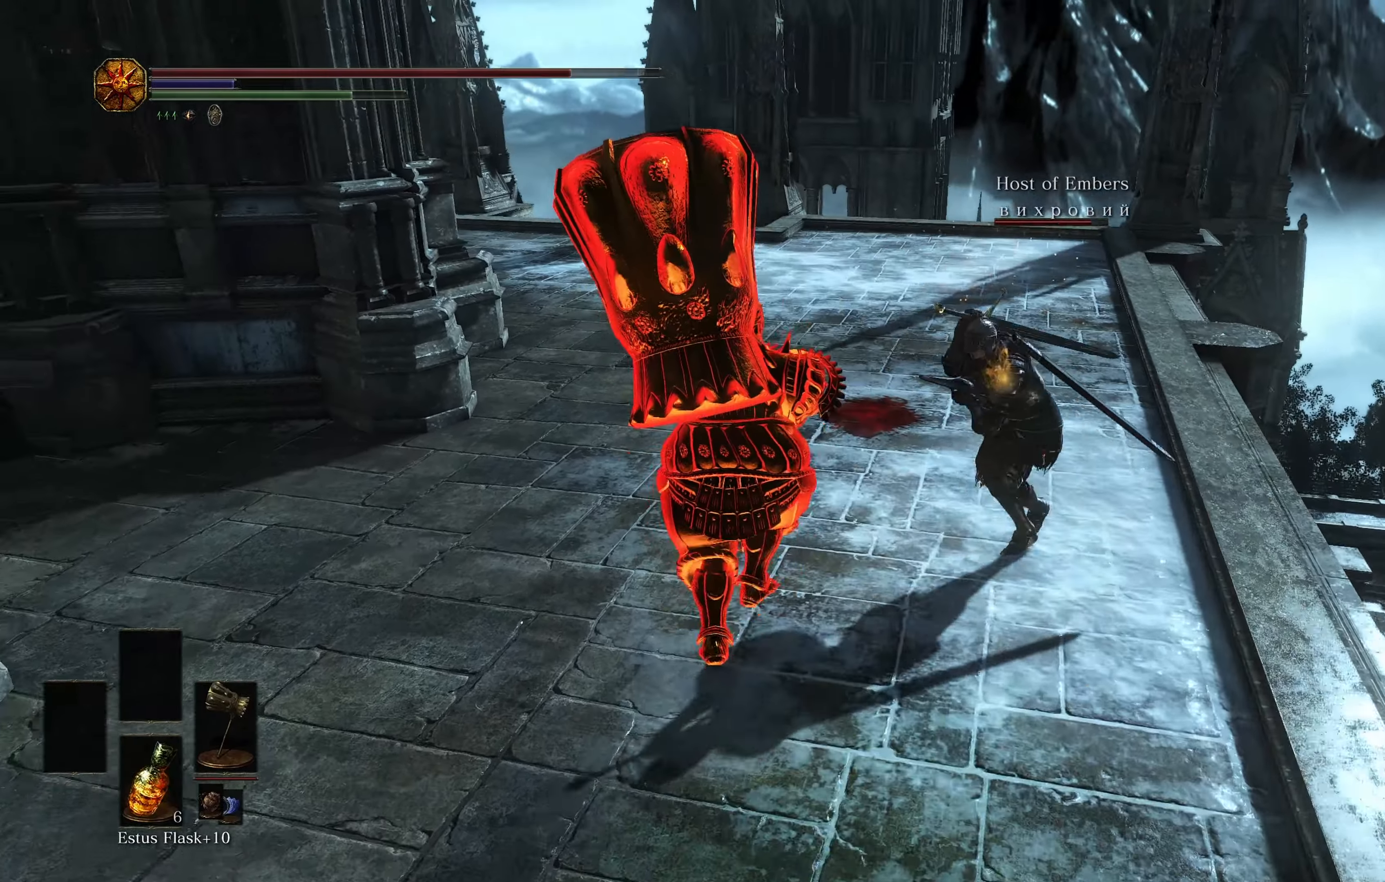
{"buttons": [], "left_stick": "down-left", "right_stick": "center", "events": [[317, "left_stick", "up-left"], [434, "left_stick", "down-left"]]}
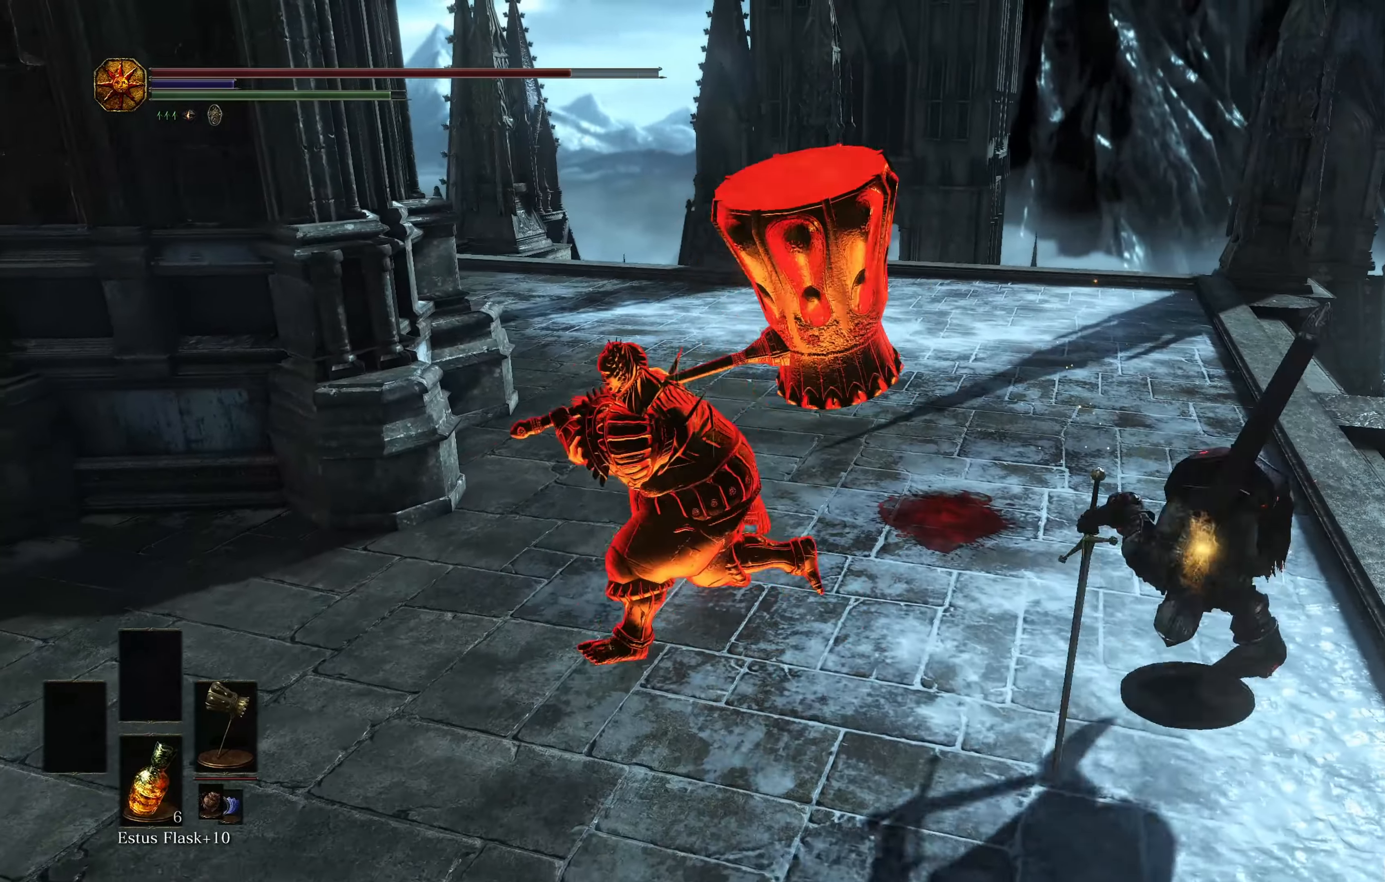
{"buttons": ["R2"], "left_stick": "down-right", "right_stick": "center", "events": [[334, "left_stick", "down-right"], [451, "R2", "down"]]}
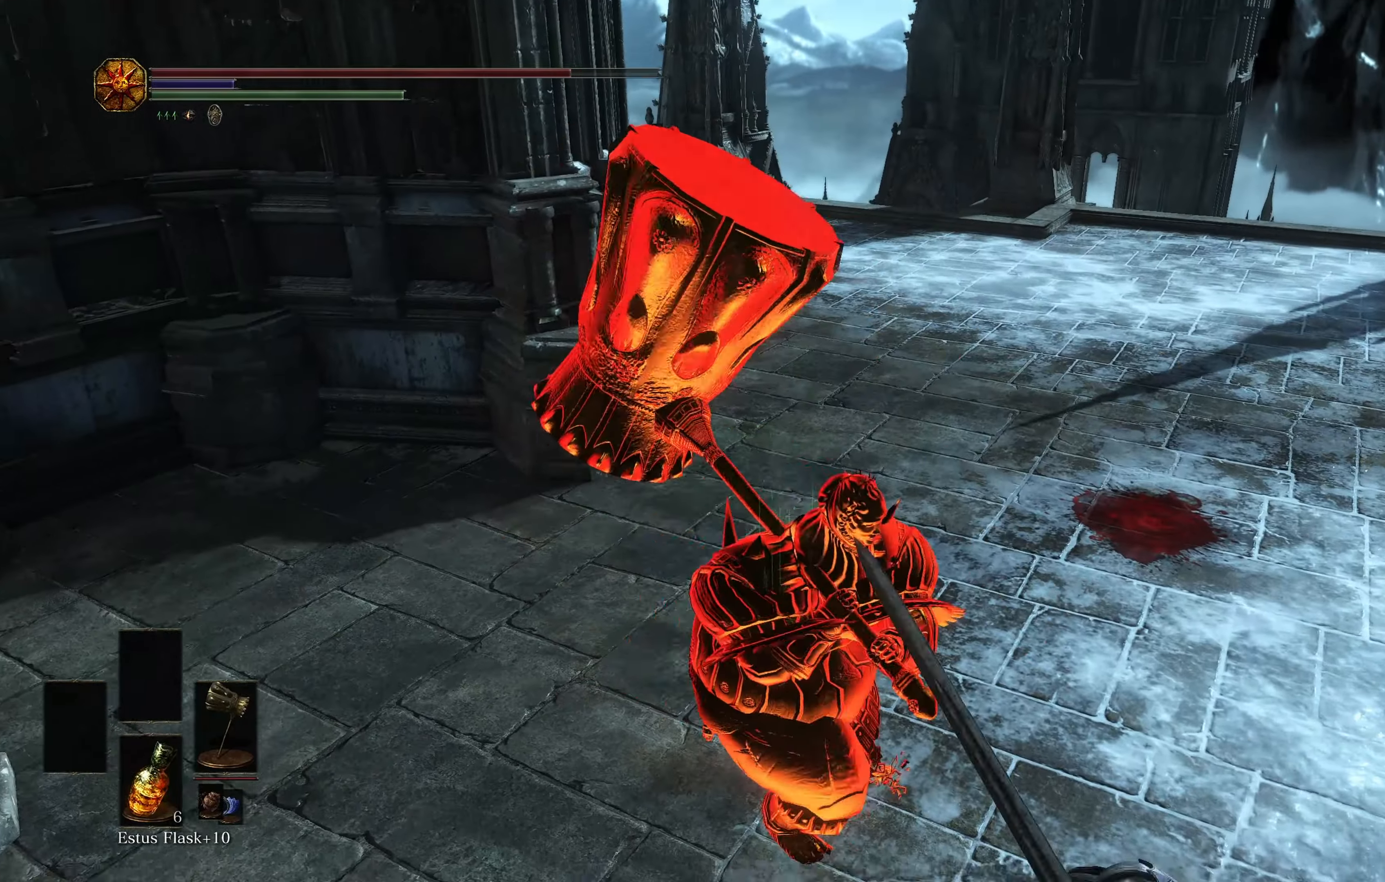
{"buttons": [], "left_stick": "right", "right_stick": "center", "events": [[33, "R2", "up"], [267, "left_stick", "right"], [367, "R3", "down"], [484, "R3", "up"]]}
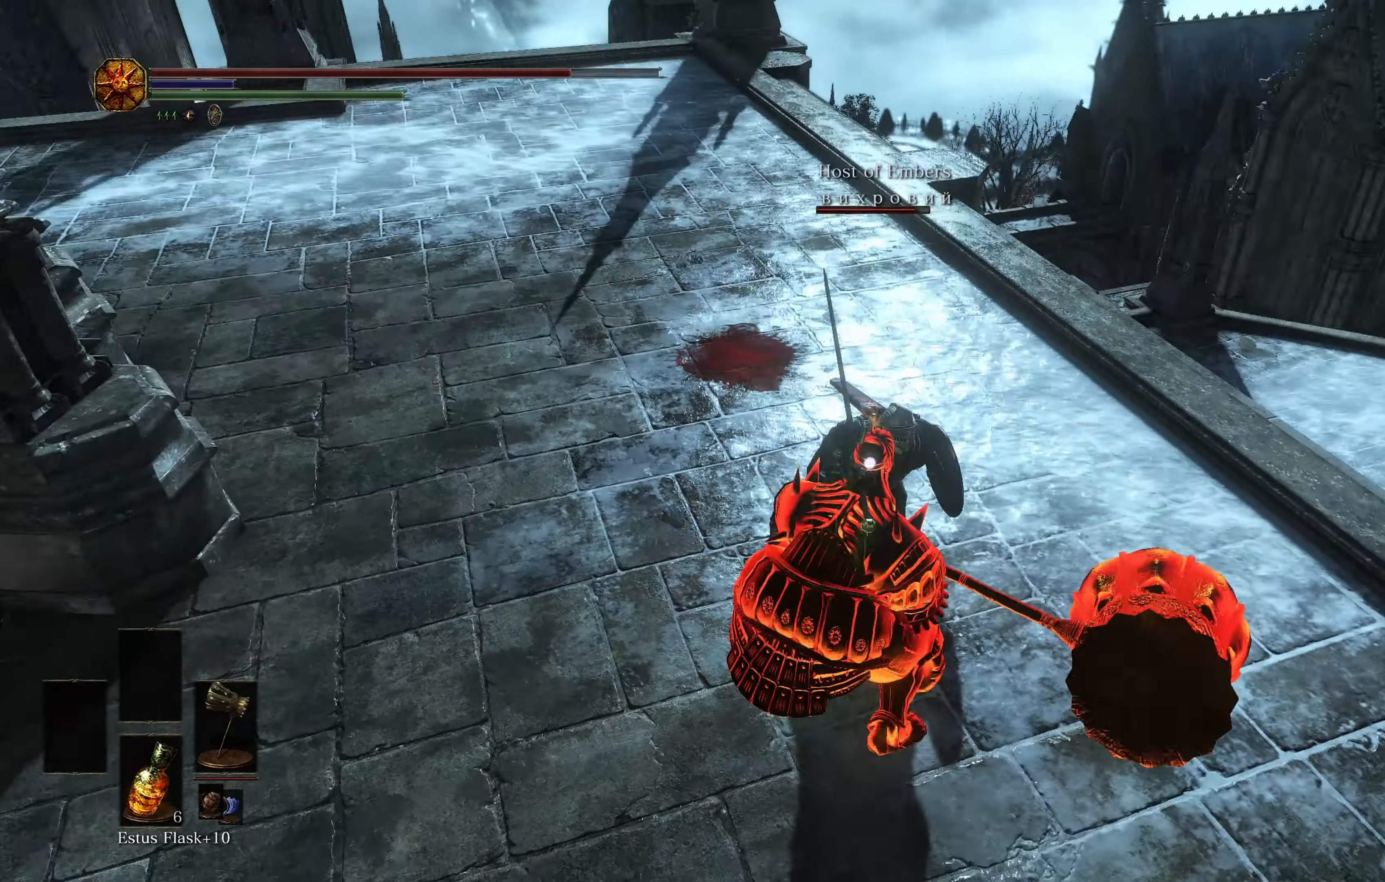
{"buttons": [], "left_stick": "up", "right_stick": "center", "events": [[51, "left_stick", "up"], [234, "R3", "down"], [234, "left_stick", "up-left"], [351, "R3", "up"], [468, "left_stick", "up"]]}
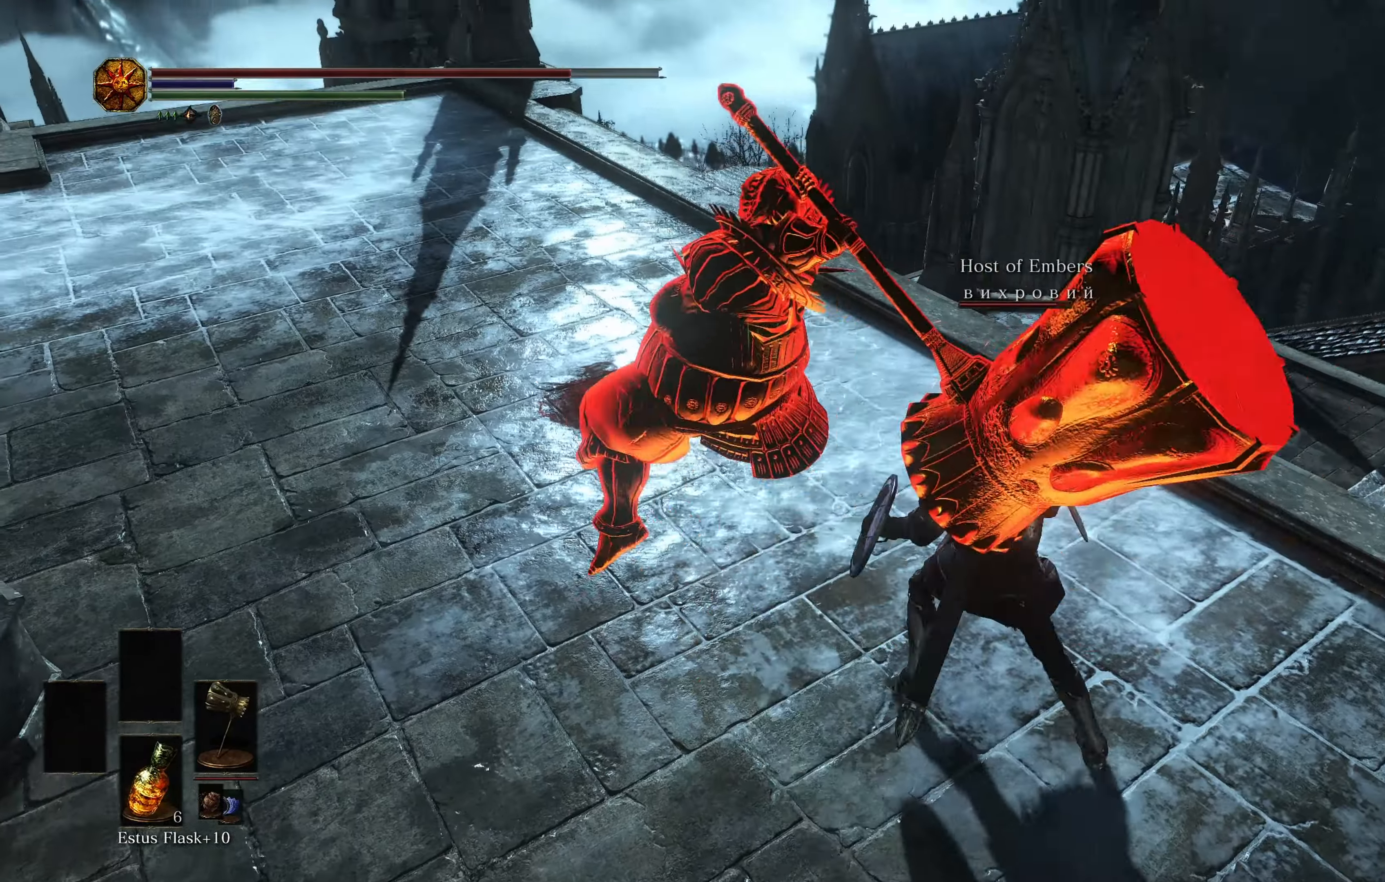
{"buttons": [], "left_stick": "left", "right_stick": "center", "events": [[50, "left_stick", "up-right"], [50, "right_stick", "down-right"], [167, "left_stick", "down-right"], [217, "L3", "down"], [284, "L3", "up"], [334, "left_stick", "down-left"], [450, "left_stick", "left"], [500, "right_stick", "center"]]}
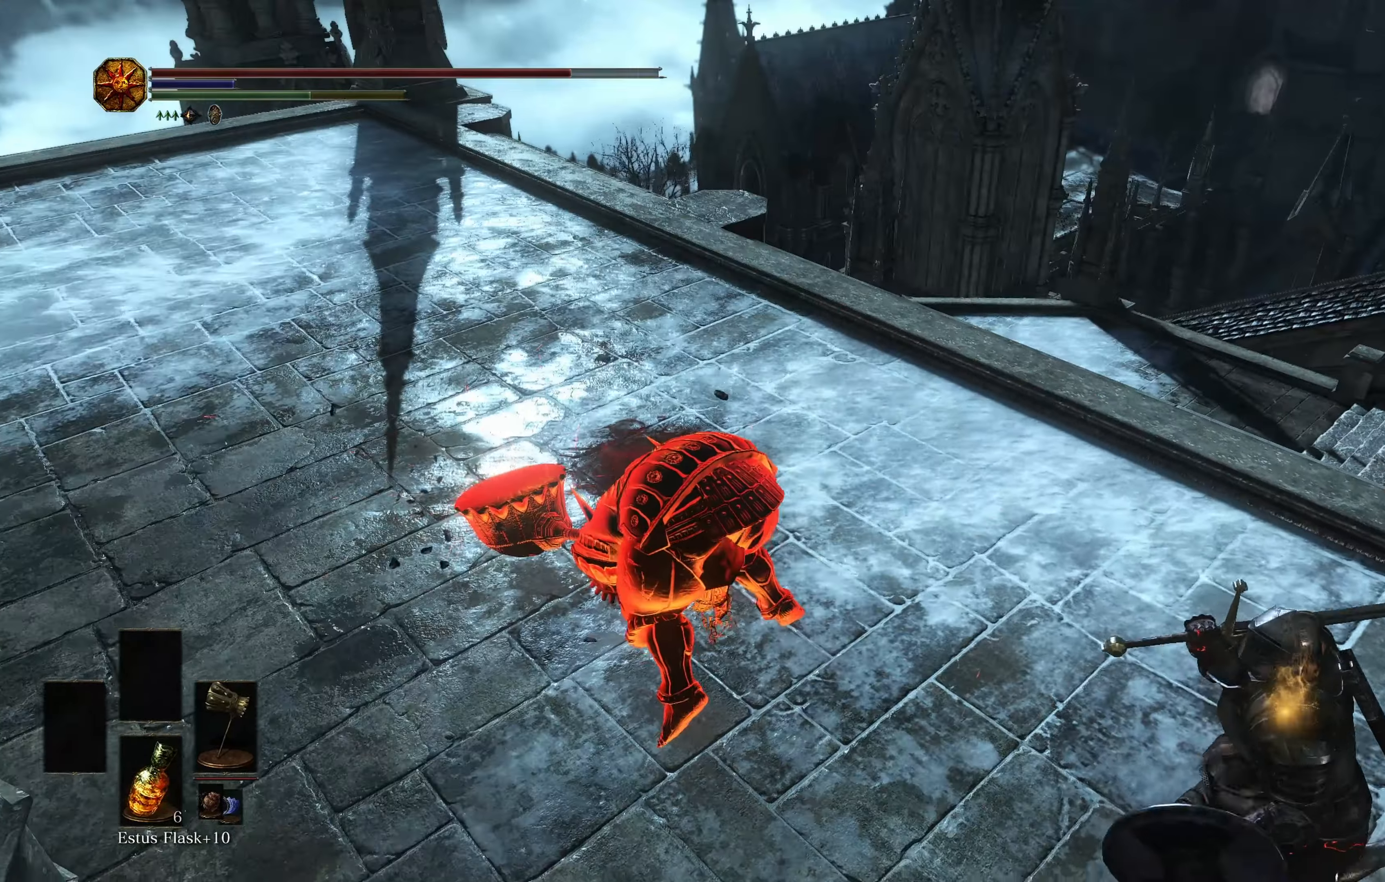
{"buttons": [], "left_stick": "left", "right_stick": "center", "events": [[184, "B", "down"], [284, "B", "up"]]}
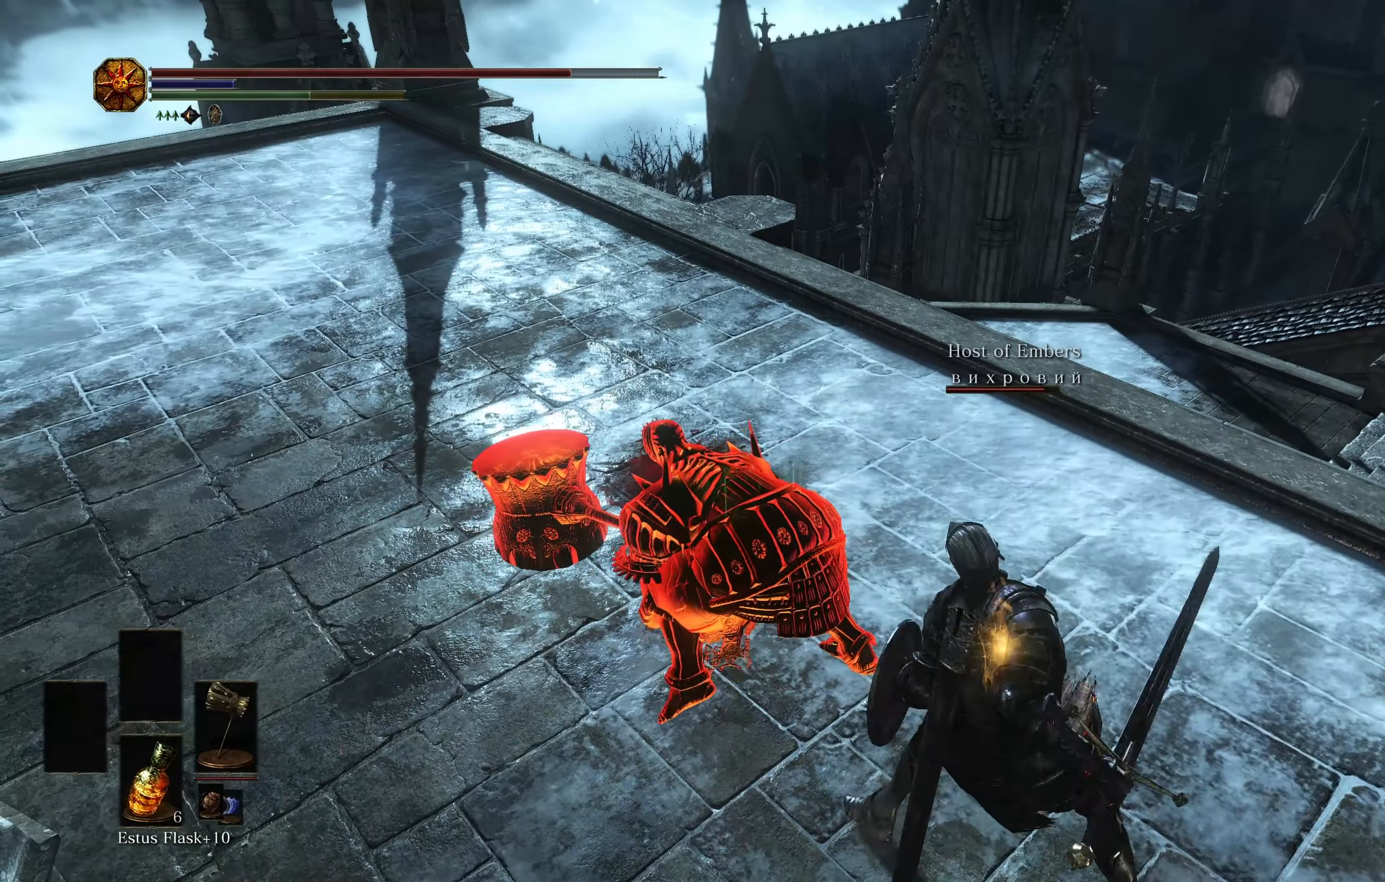
{"buttons": [], "left_stick": "center", "right_stick": "center", "events": [[350, "left_stick", "center"]]}
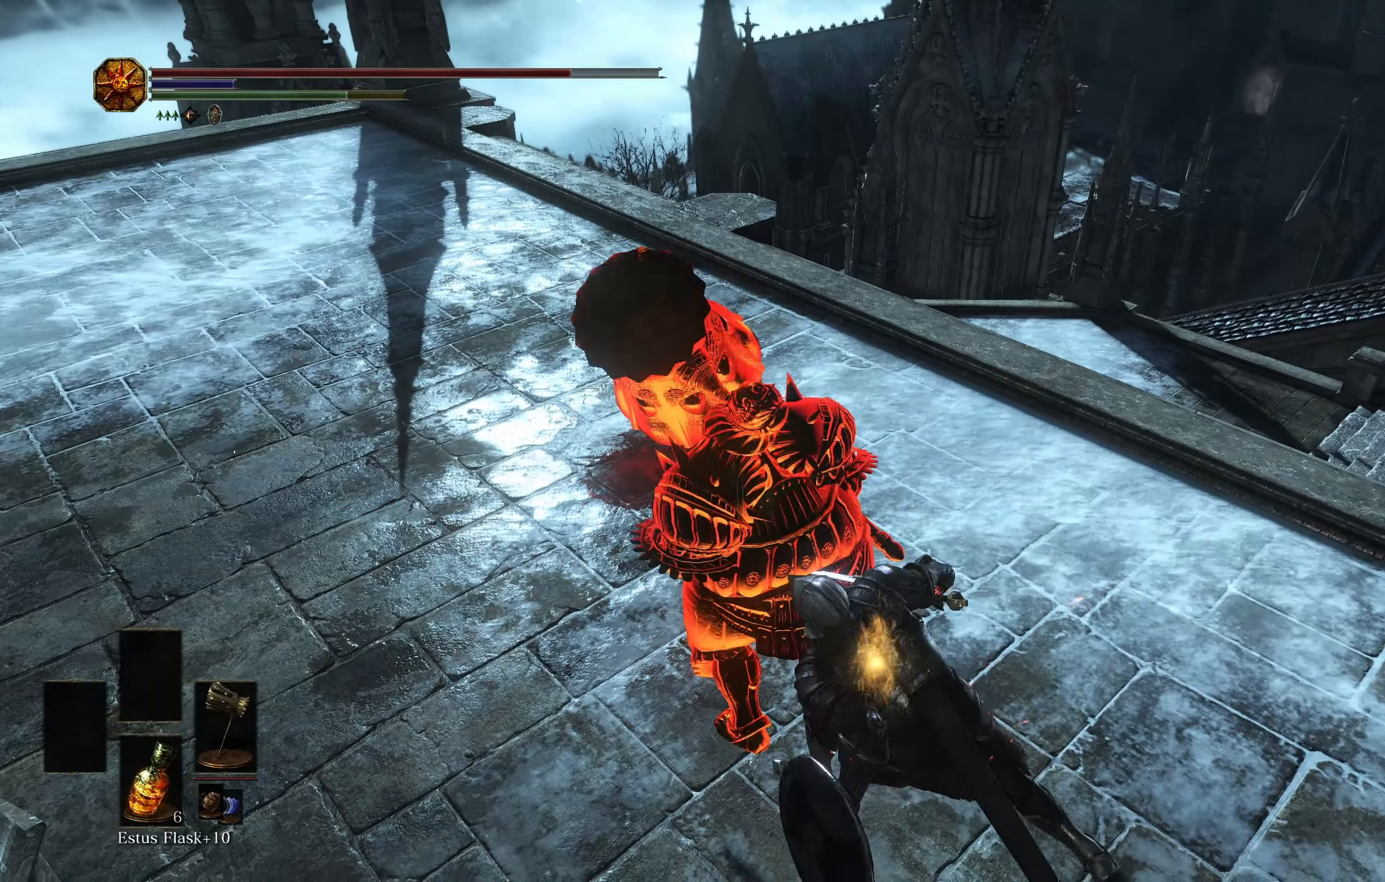
{"buttons": [], "left_stick": "center", "right_stick": "center", "events": []}
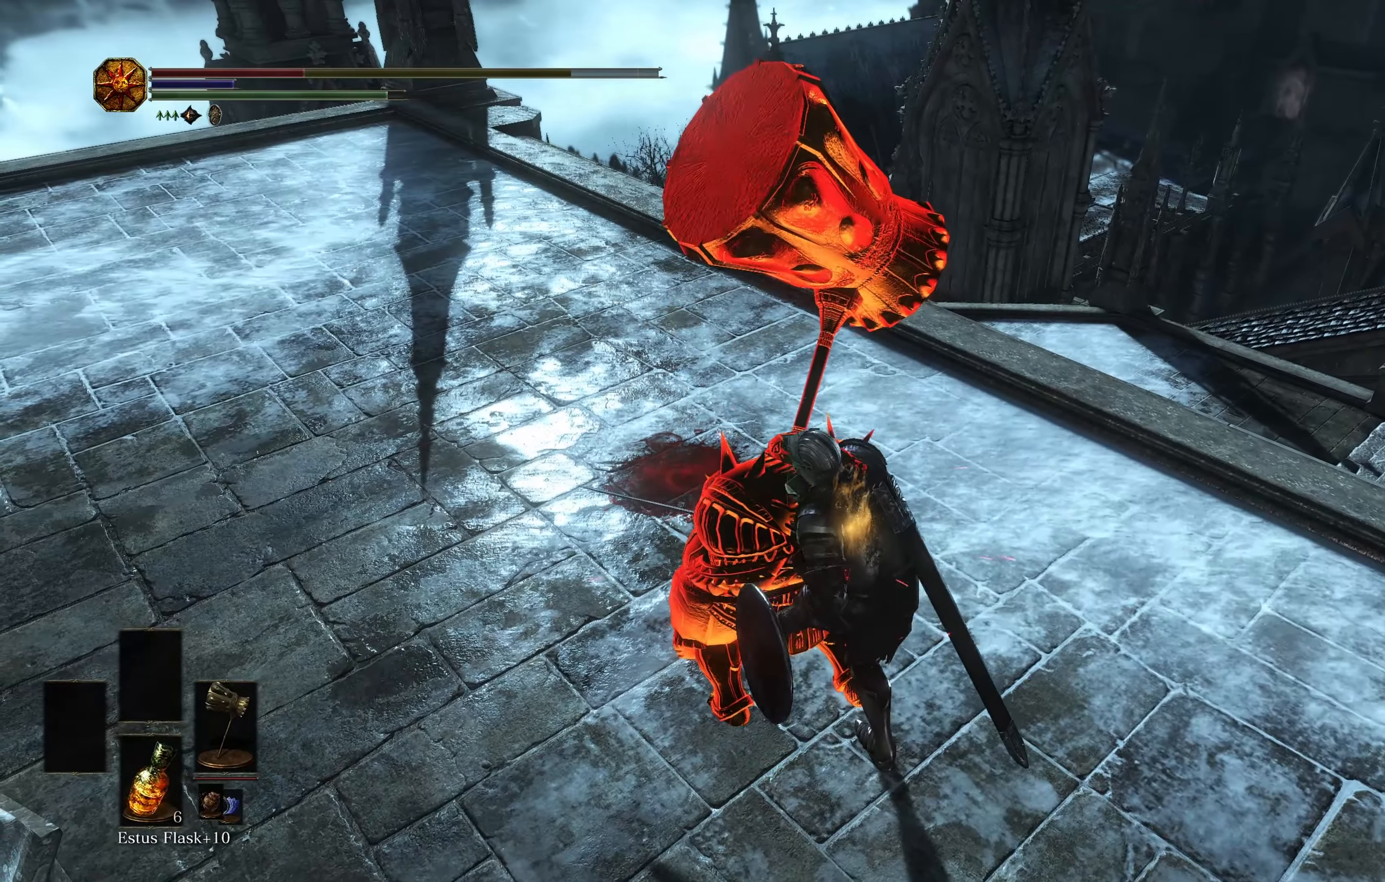
{"buttons": [], "left_stick": "center", "right_stick": "center", "events": []}
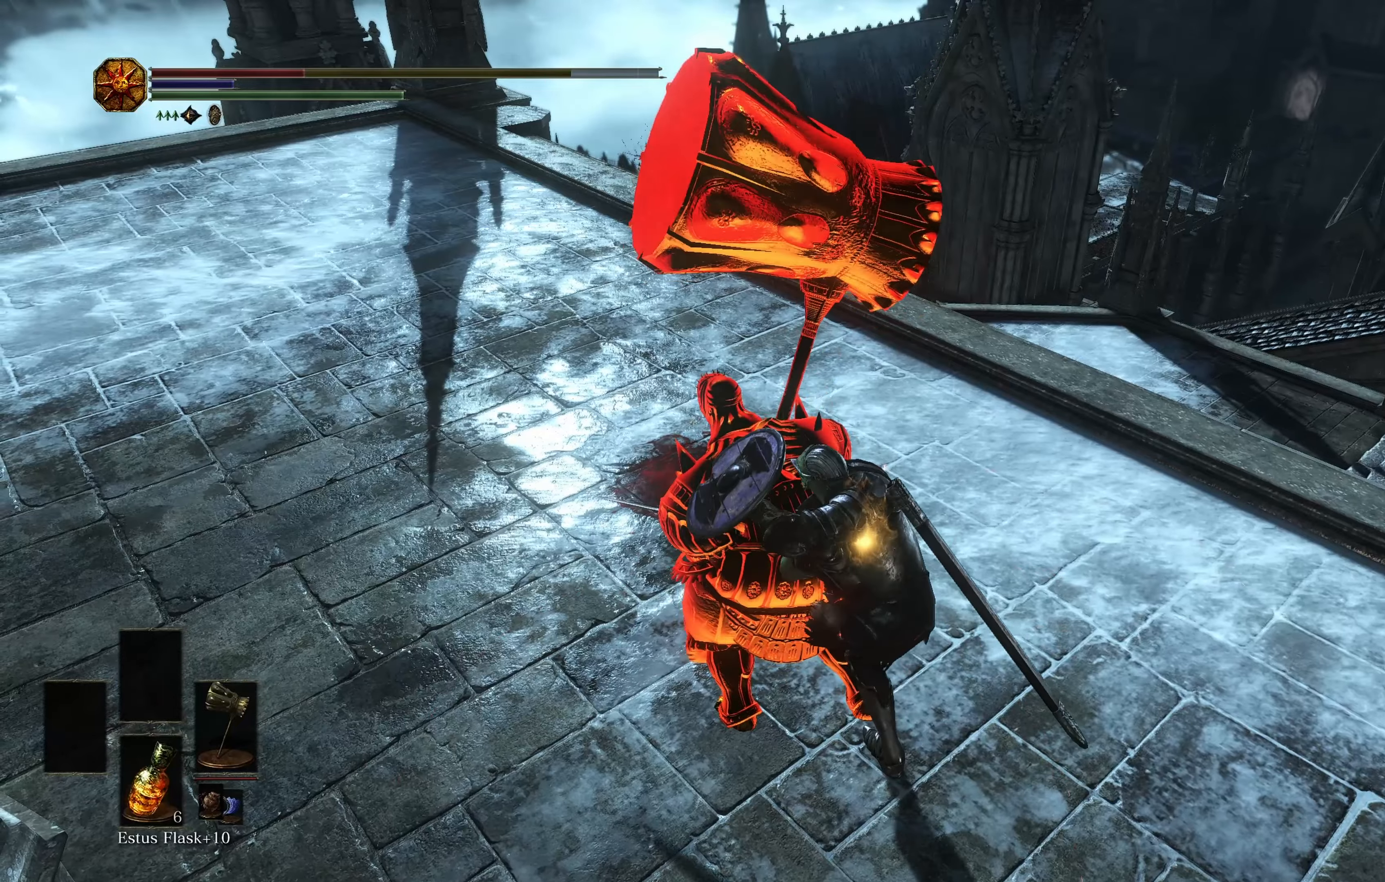
{"buttons": [], "left_stick": "center", "right_stick": "right", "events": [[400, "right_stick", "right"]]}
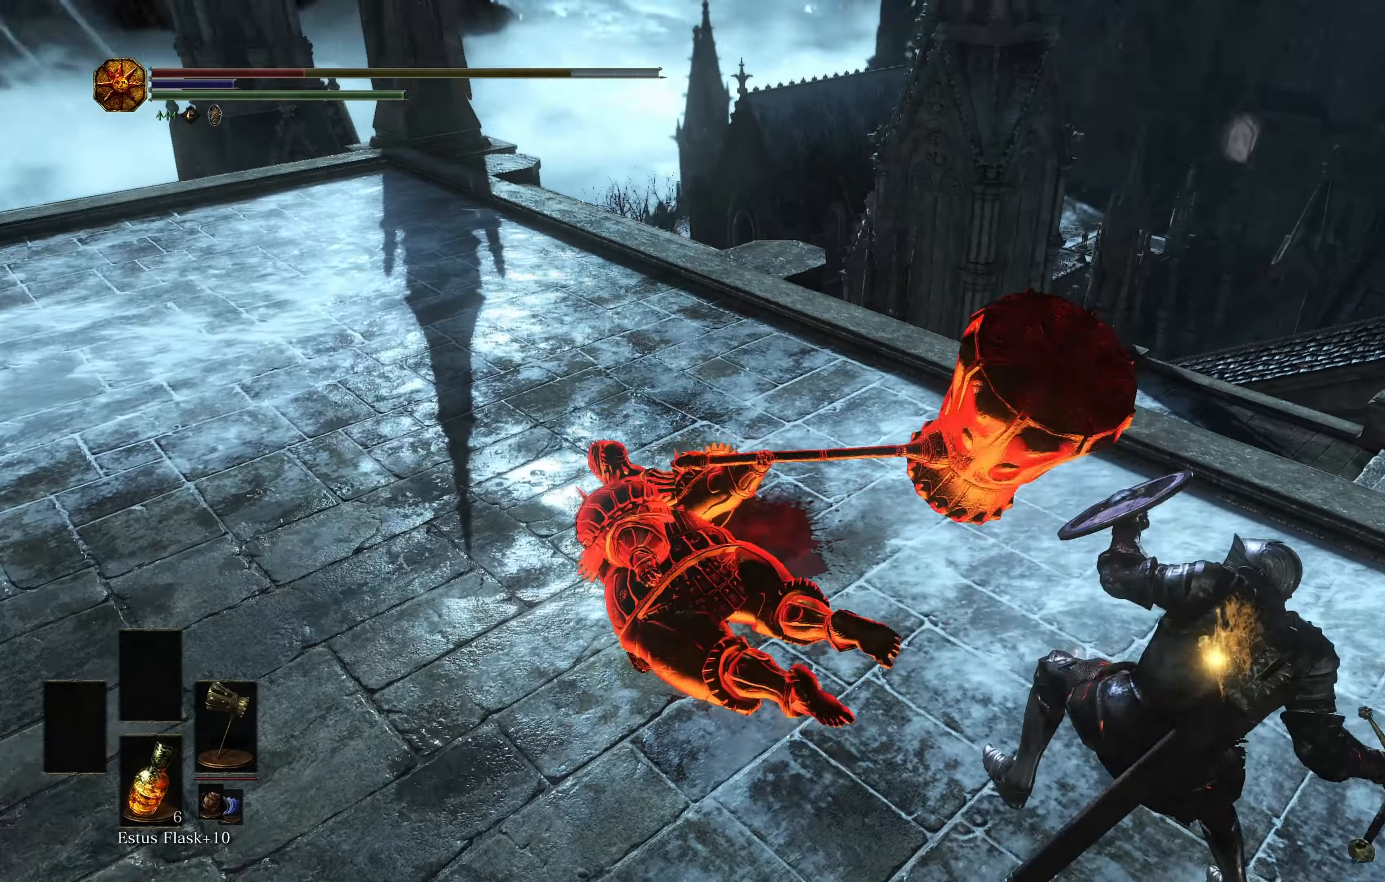
{"buttons": [], "left_stick": "center", "right_stick": "down-right", "events": [[484, "right_stick", "down-right"]]}
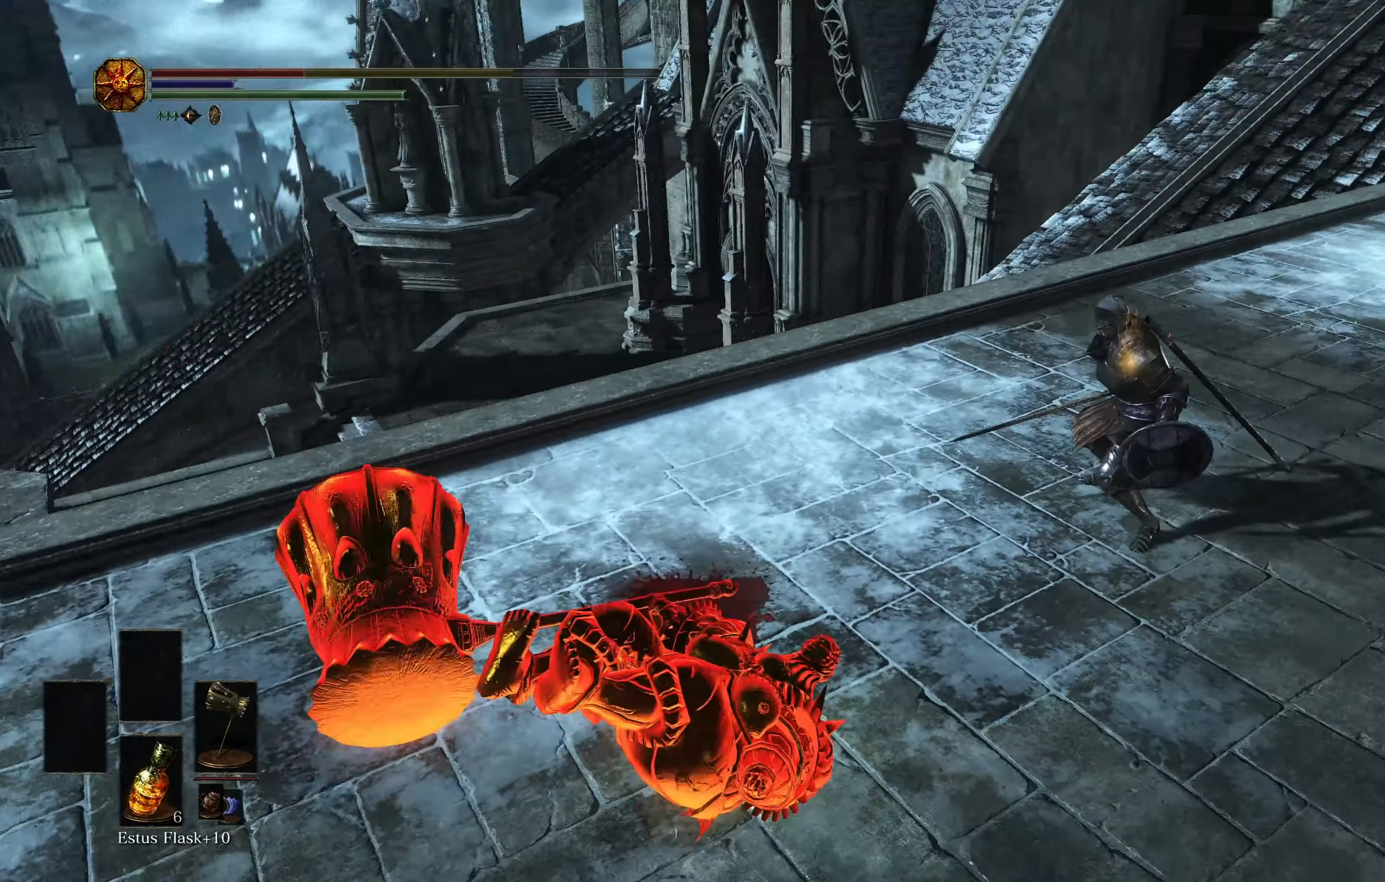
{"buttons": [], "left_stick": "center", "right_stick": "center", "events": [[150, "right_stick", "center"]]}
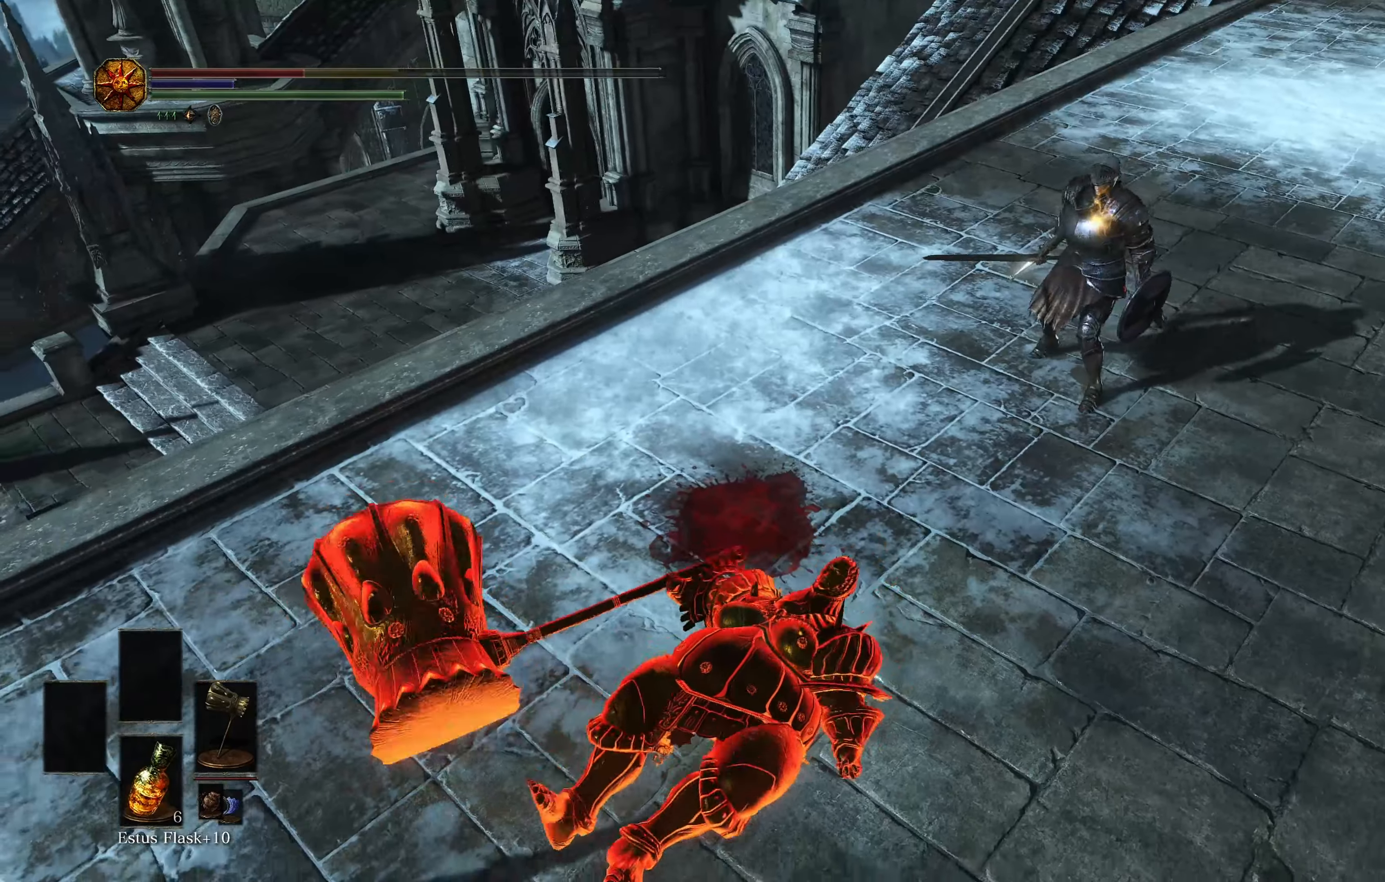
{"buttons": [], "left_stick": "center", "right_stick": "center", "events": []}
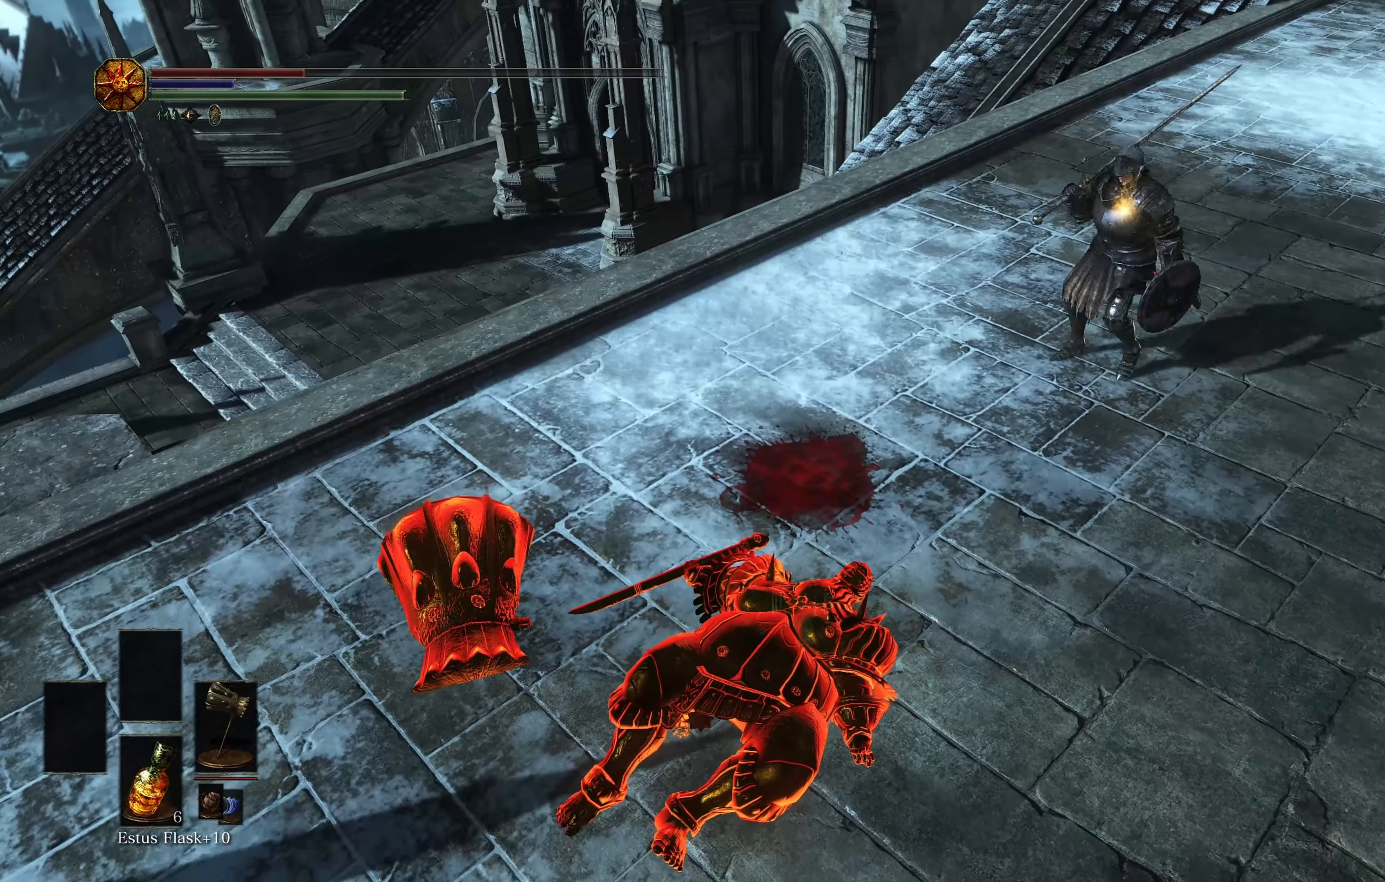
{"buttons": [], "left_stick": "center", "right_stick": "center", "events": [[250, "R3", "down"], [367, "R3", "up"]]}
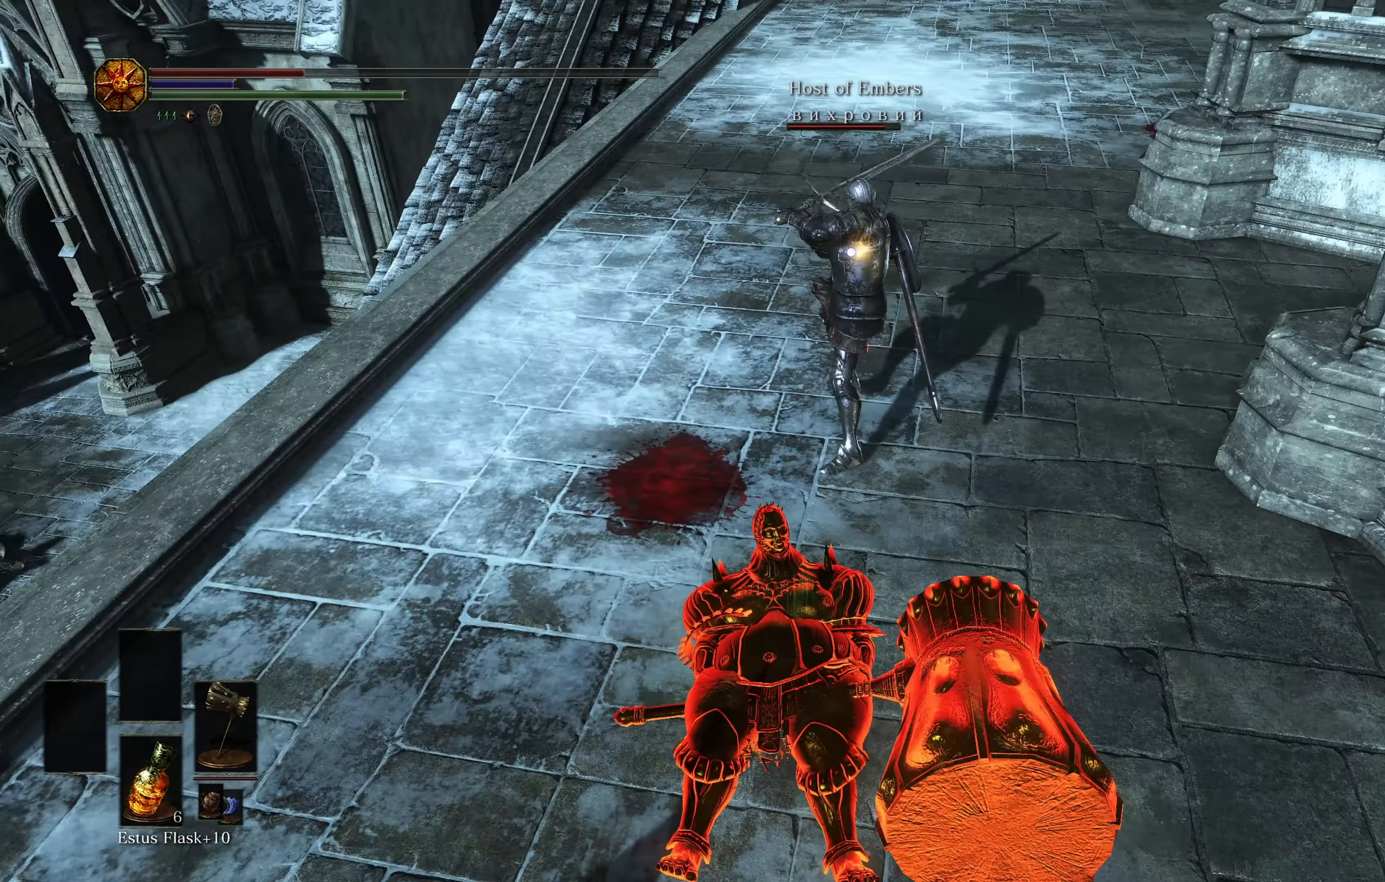
{"buttons": [], "left_stick": "down", "right_stick": "center", "events": [[317, "left_stick", "down"]]}
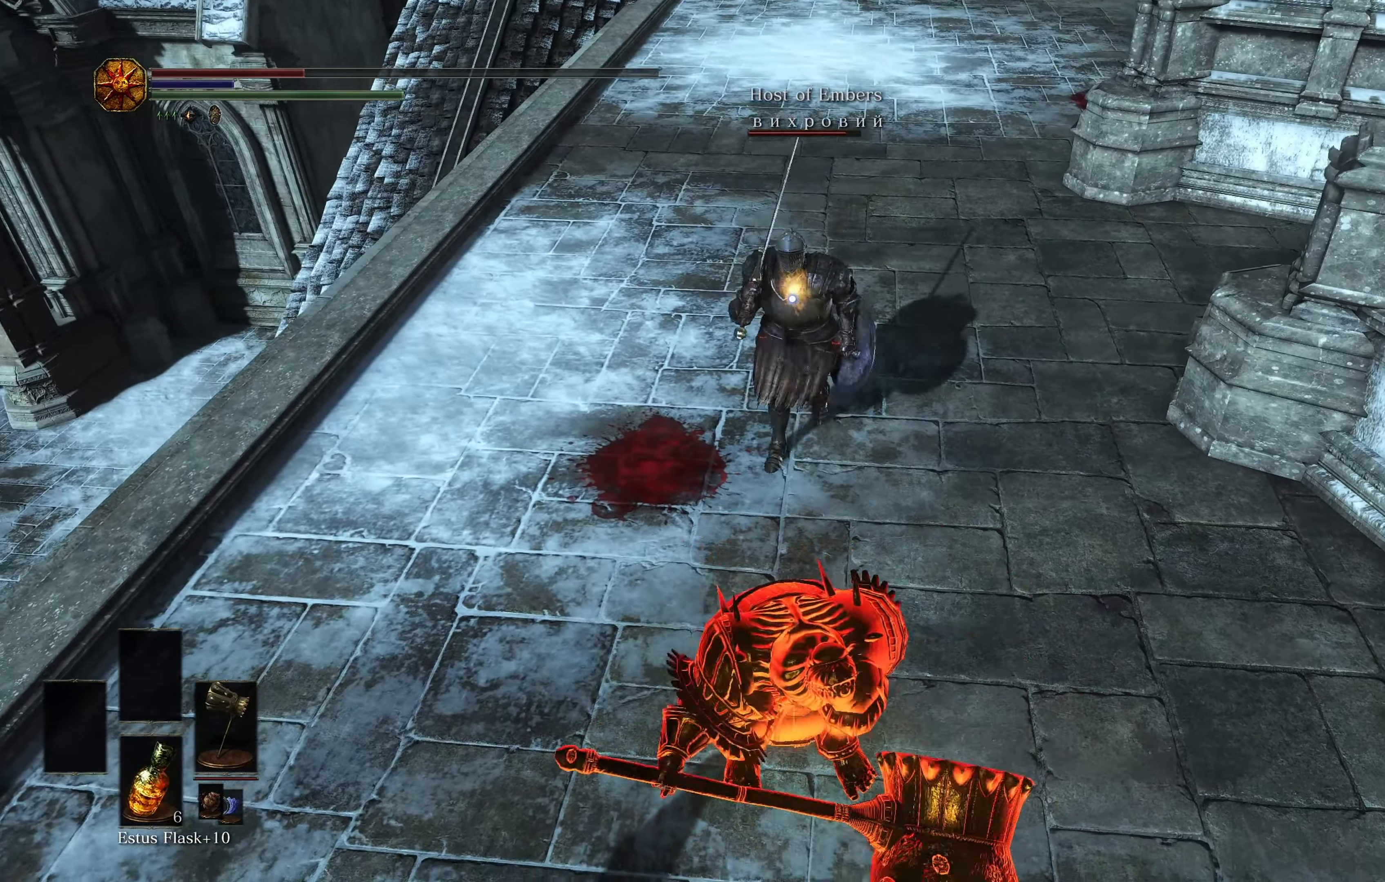
{"buttons": [], "left_stick": "down", "right_stick": "center", "events": []}
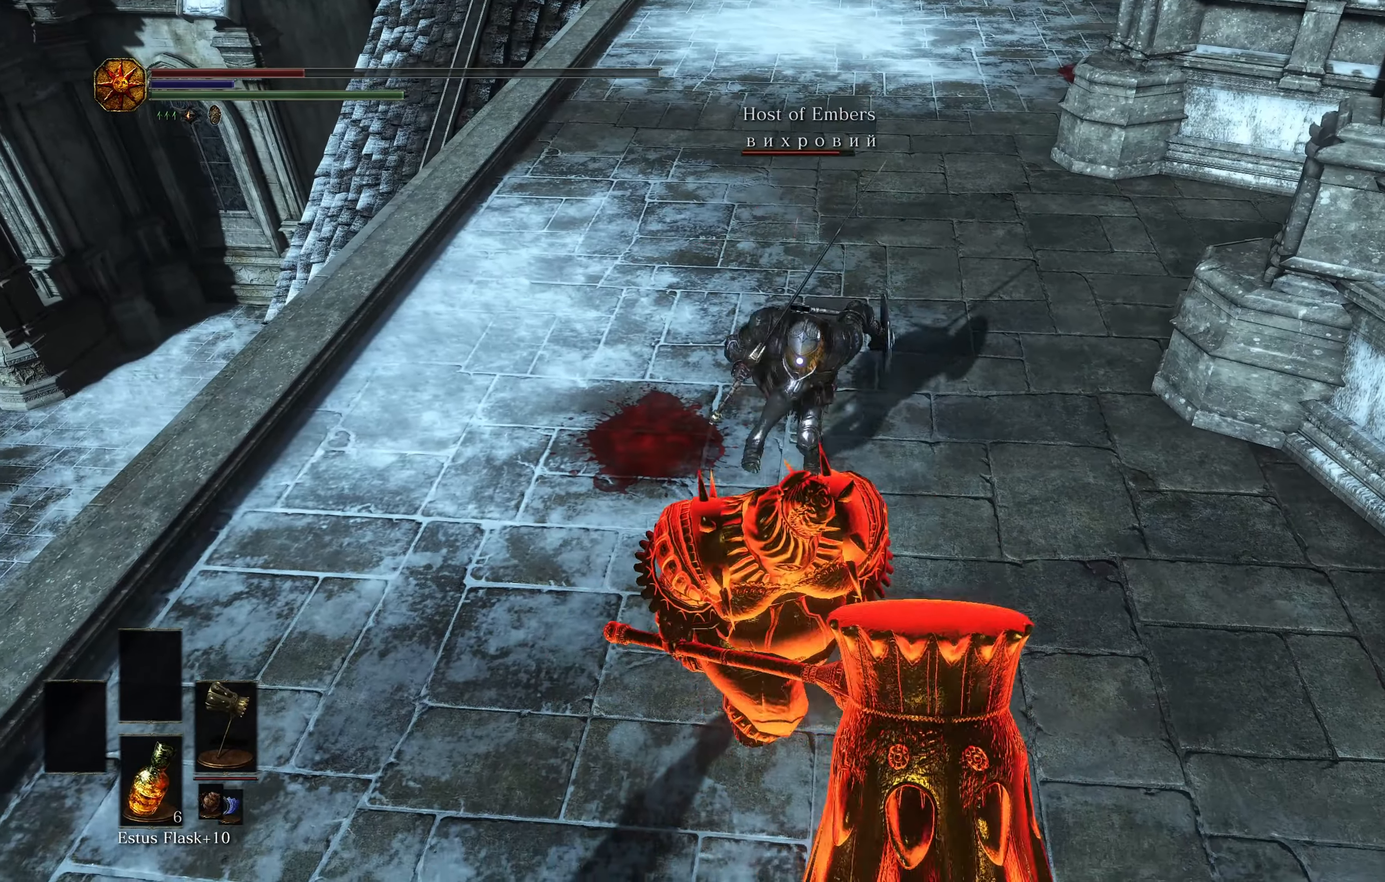
{"buttons": [], "left_stick": "down", "right_stick": "center", "events": [[84, "B", "down"], [117, "B", "up"]]}
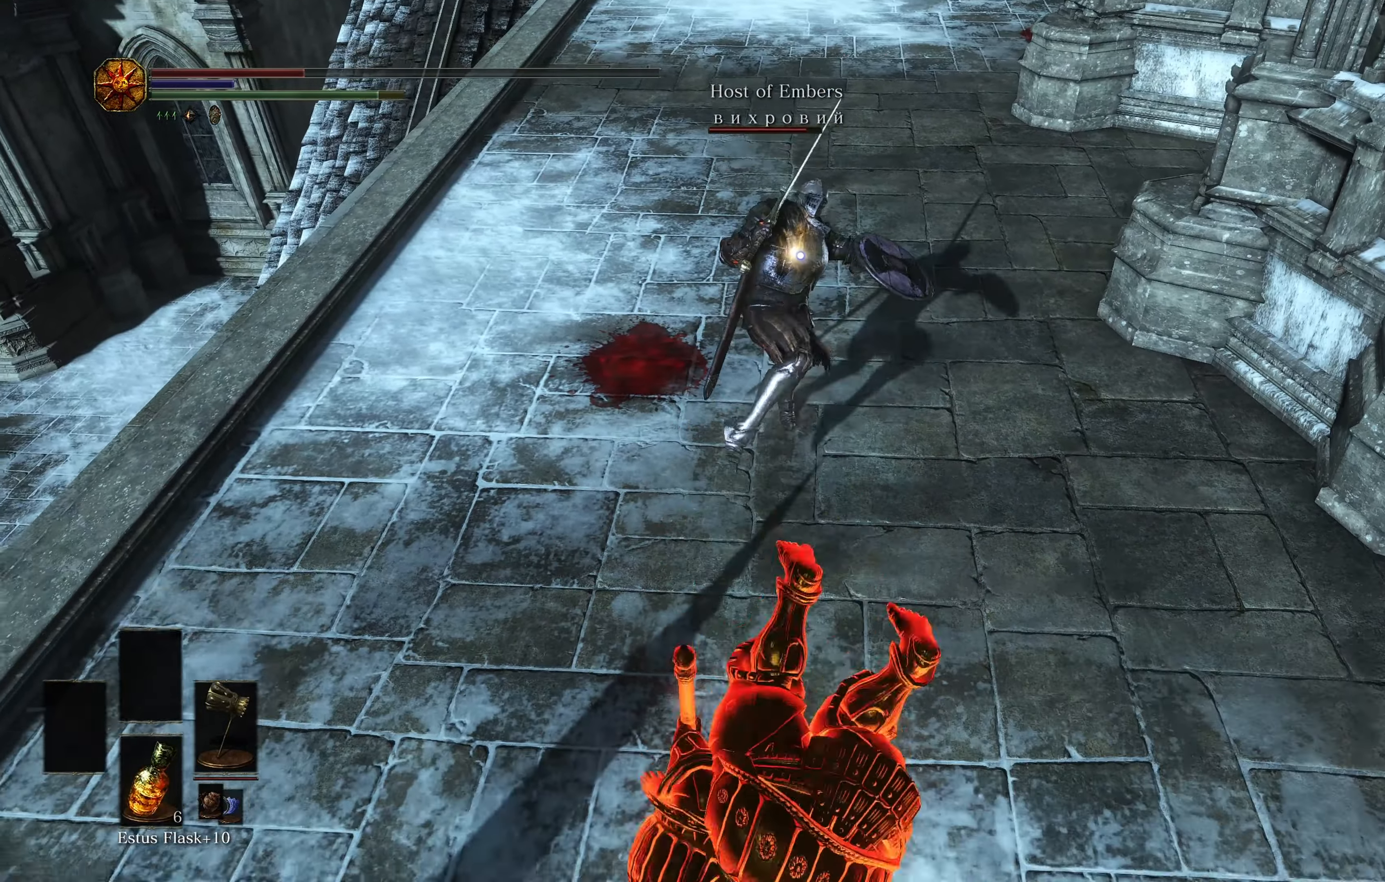
{"buttons": [], "left_stick": "down", "right_stick": "center", "events": []}
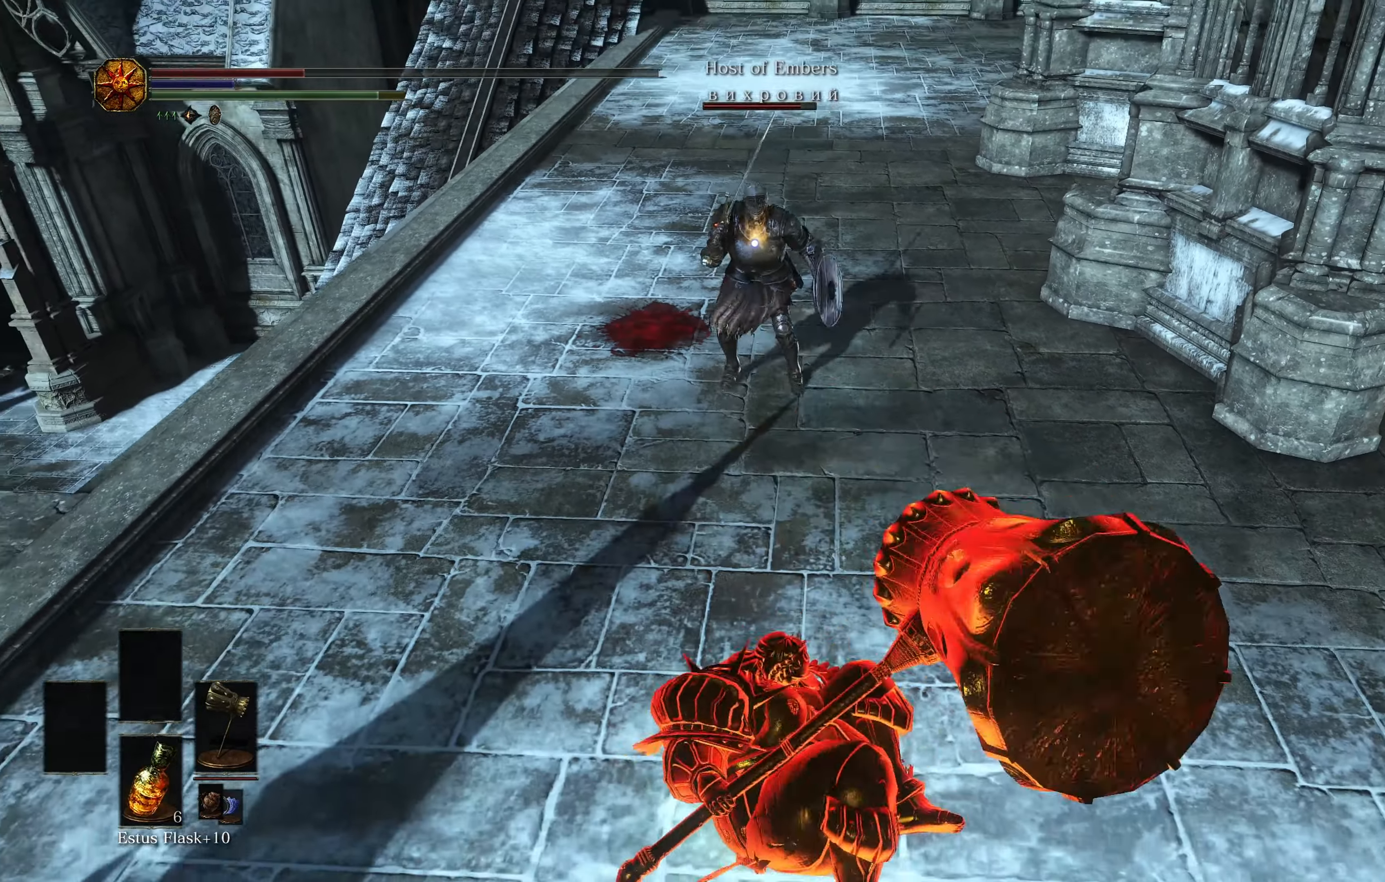
{"buttons": [], "left_stick": "down", "right_stick": "center", "events": [[334, "R1", "down"], [434, "R1", "up"]]}
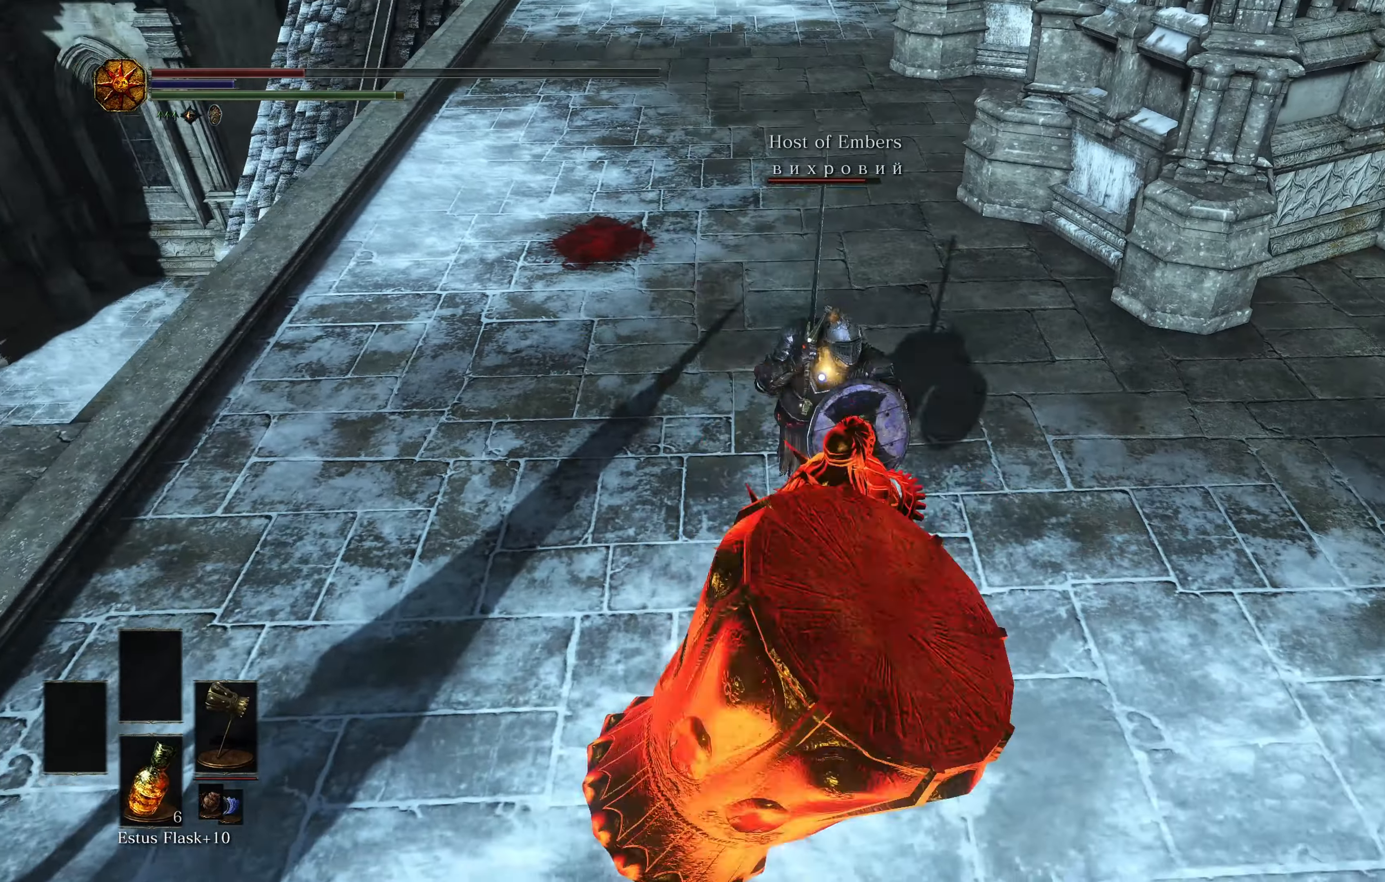
{"buttons": [], "left_stick": "up-right", "right_stick": "center", "events": [[250, "left_stick", "right"], [300, "left_stick", "up-right"]]}
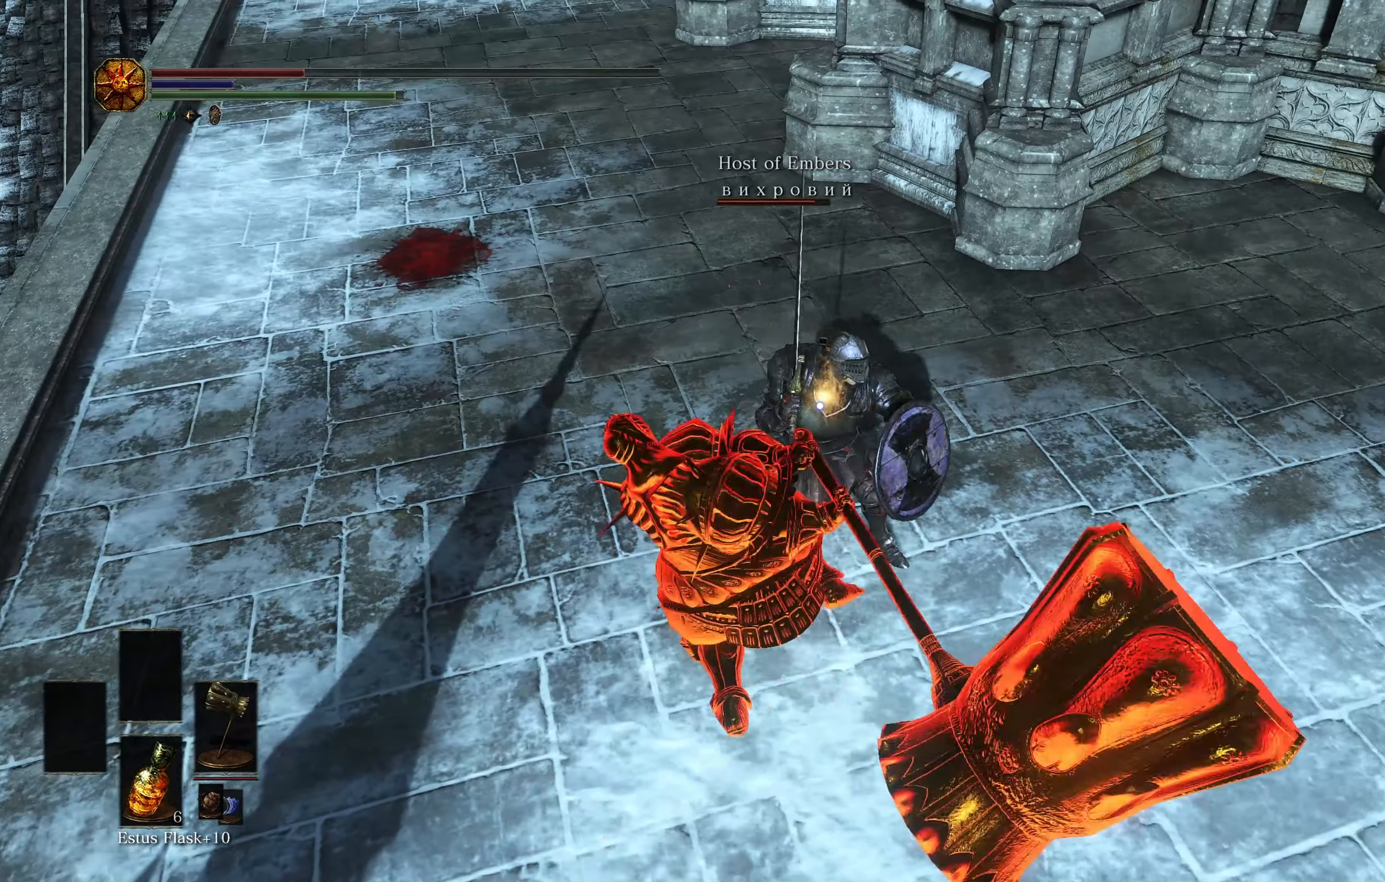
{"buttons": [], "left_stick": "up", "right_stick": "center", "events": [[67, "left_stick", "up"], [150, "R3", "down"], [150, "right_stick", "up-right"], [267, "R3", "up"], [267, "right_stick", "center"]]}
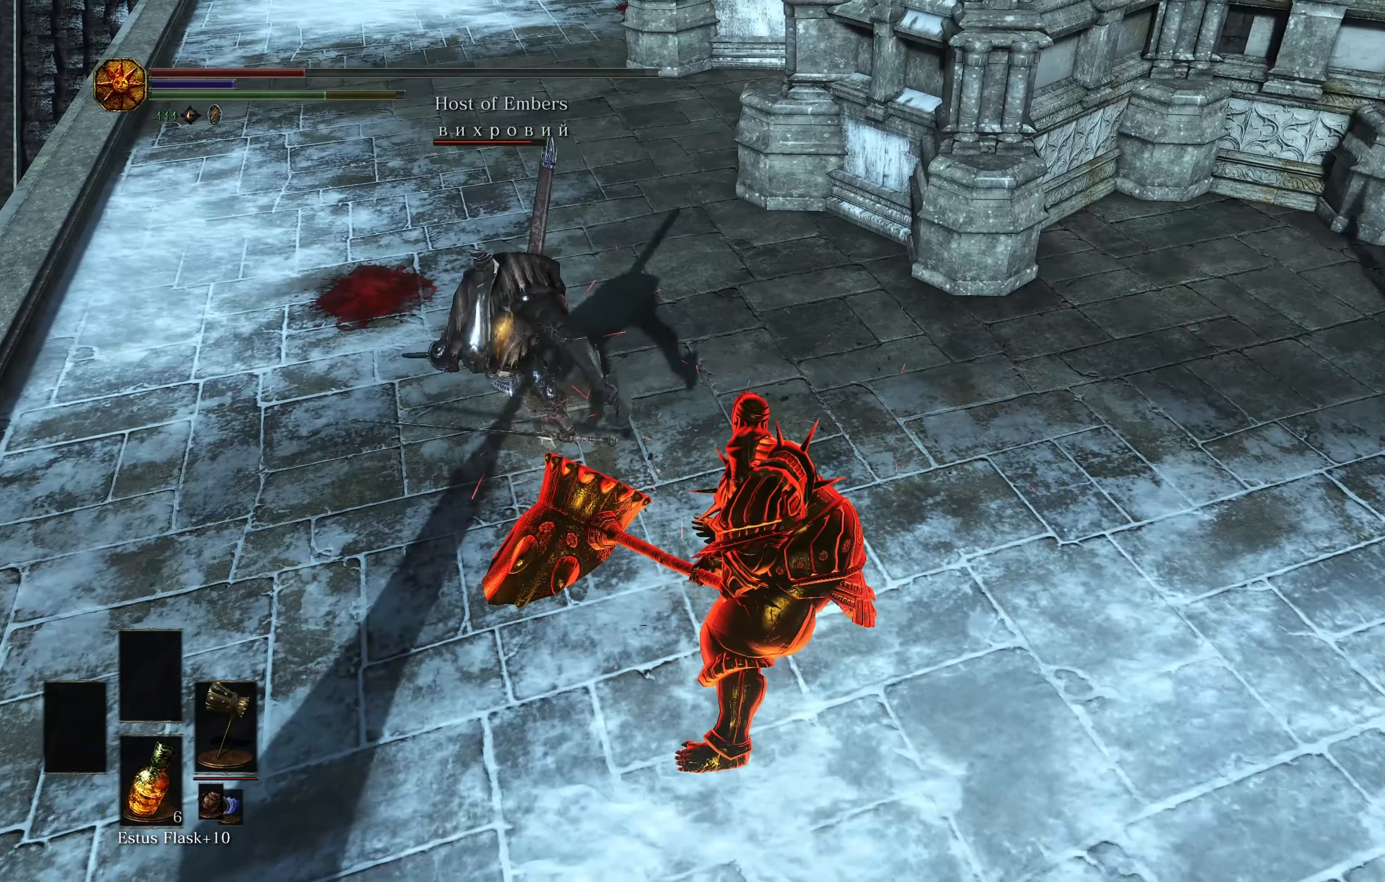
{"buttons": [], "left_stick": "down-right", "right_stick": "center", "events": [[100, "right_stick", "left"], [133, "left_stick", "right"], [217, "right_stick", "center"], [350, "left_stick", "down-right"]]}
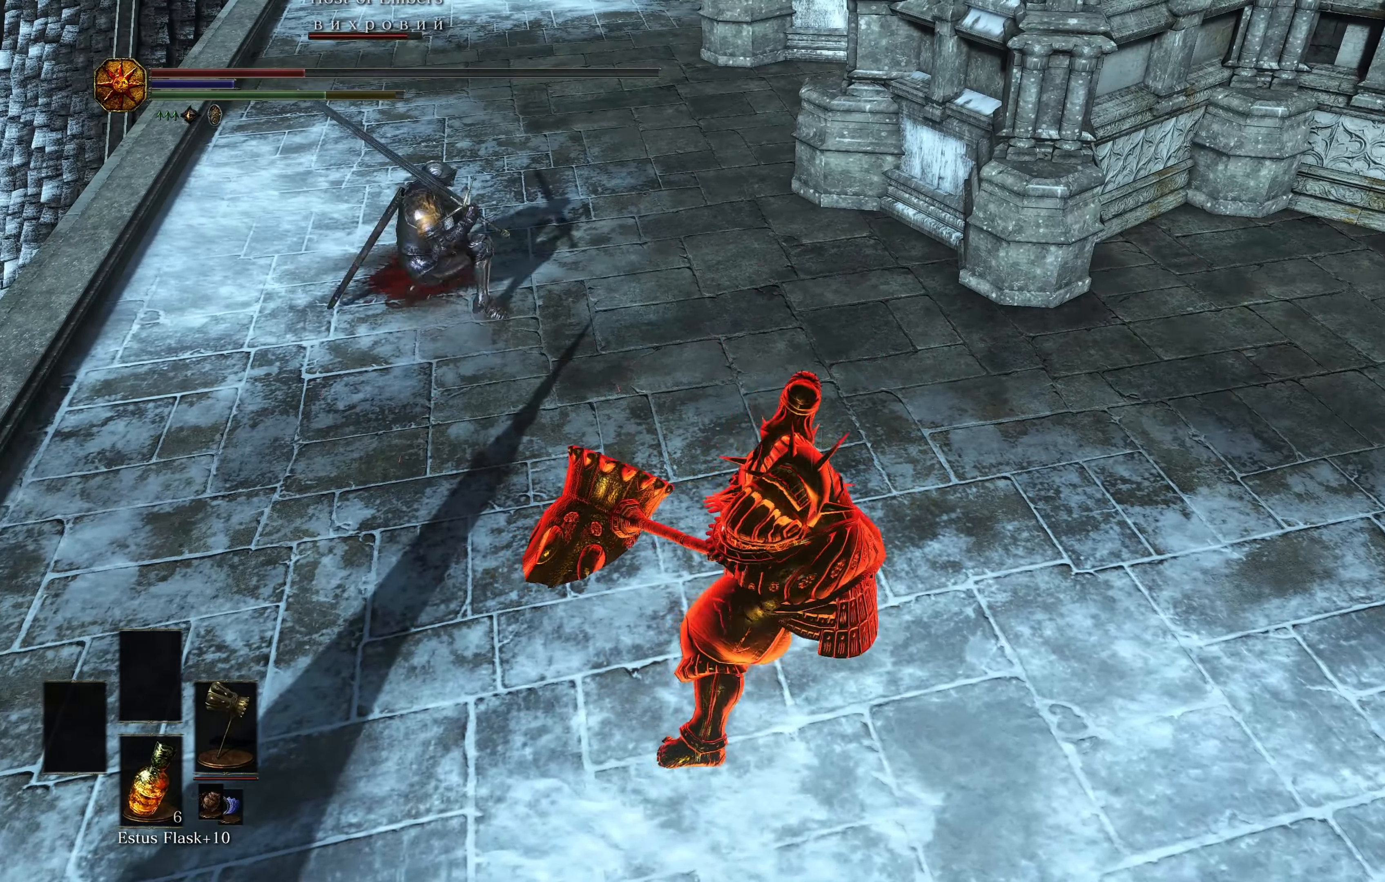
{"buttons": [], "left_stick": "down-right", "right_stick": "left", "events": [[117, "right_stick", "left"], [234, "right_stick", "center"], [417, "right_stick", "left"]]}
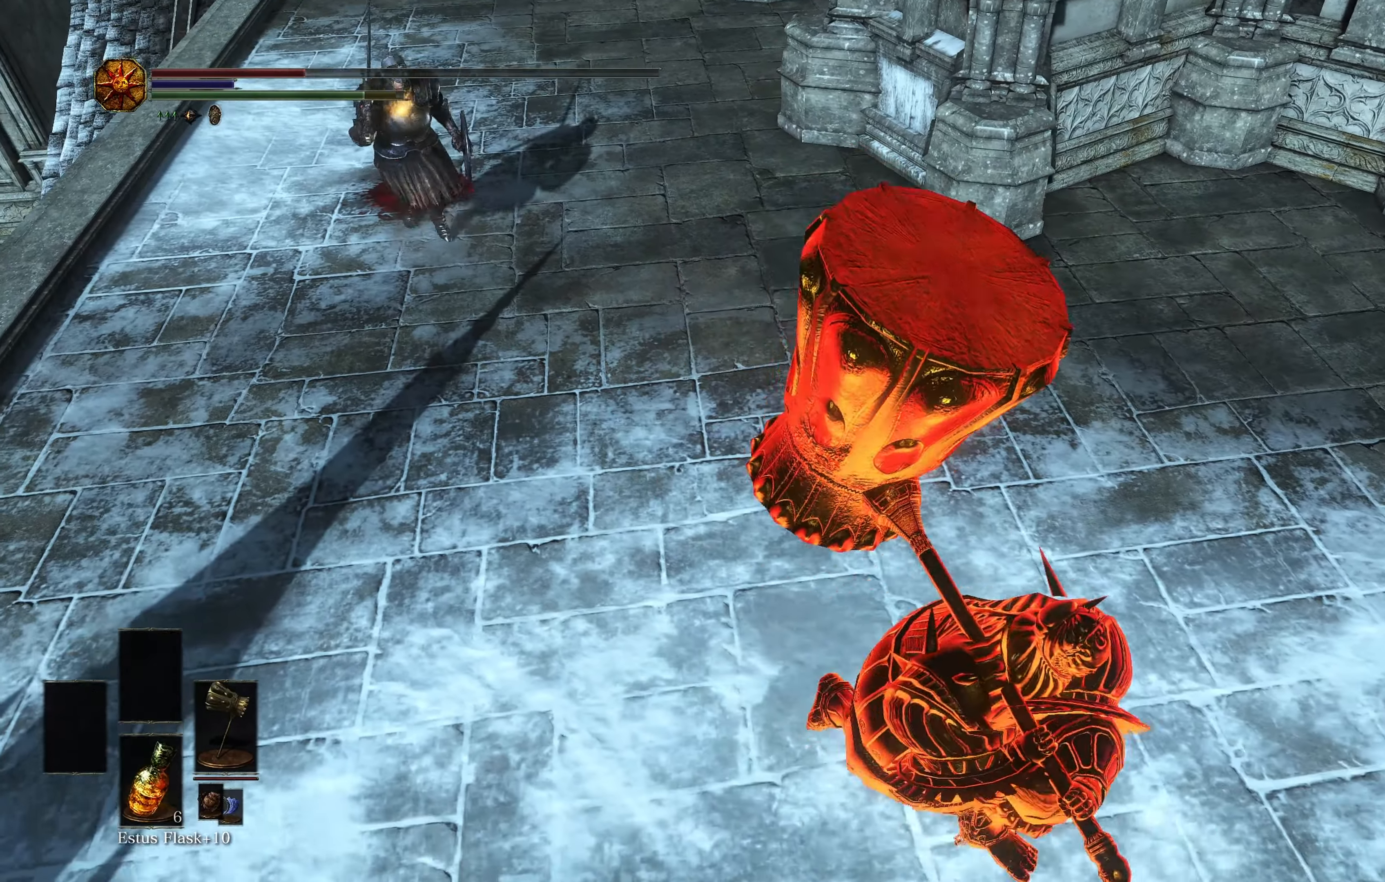
{"buttons": [], "left_stick": "up", "right_stick": "center", "events": [[67, "left_stick", "up"], [117, "right_stick", "center"], [183, "R1", "down"], [233, "left_stick", "up-left"], [300, "R1", "up"], [500, "left_stick", "up"]]}
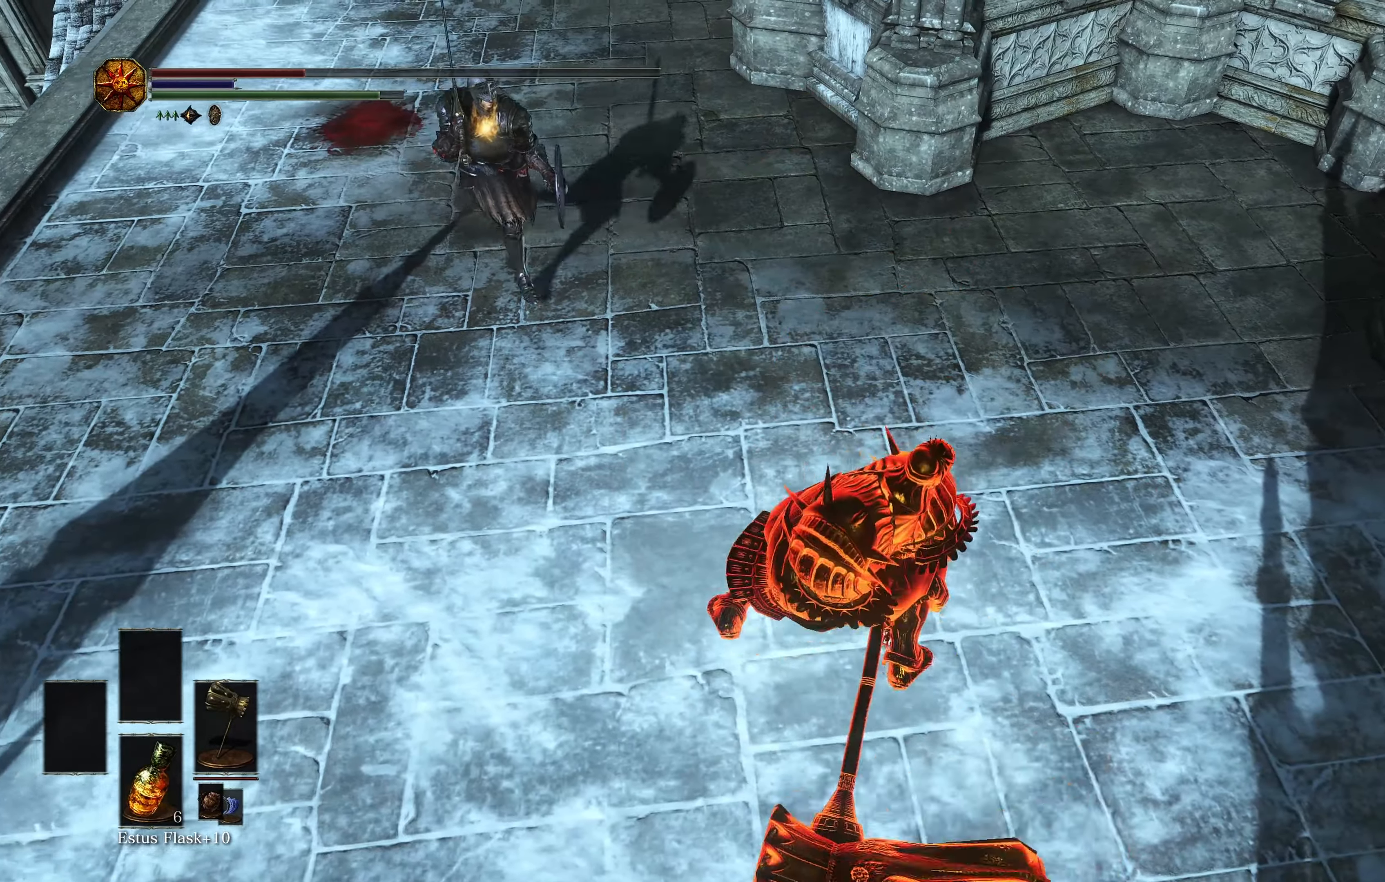
{"buttons": ["R3"], "left_stick": "up", "right_stick": "center", "events": [[50, "R3", "down"], [167, "R3", "up"], [384, "R3", "down"]]}
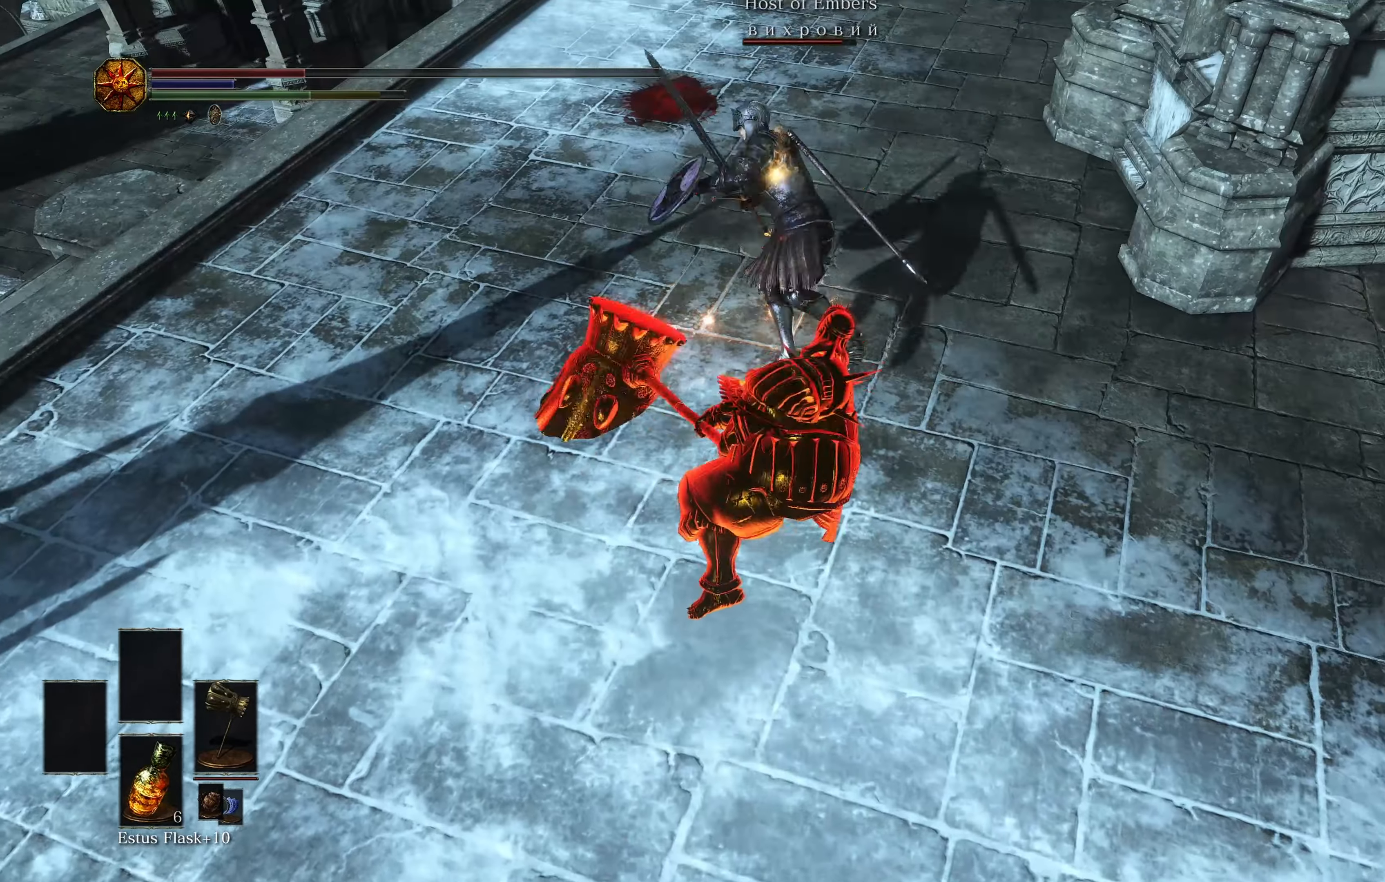
{"buttons": [], "left_stick": "down-right", "right_stick": "center", "events": [[33, "R3", "up"], [367, "START", "down"], [367, "left_stick", "down-right"], [434, "START", "up"]]}